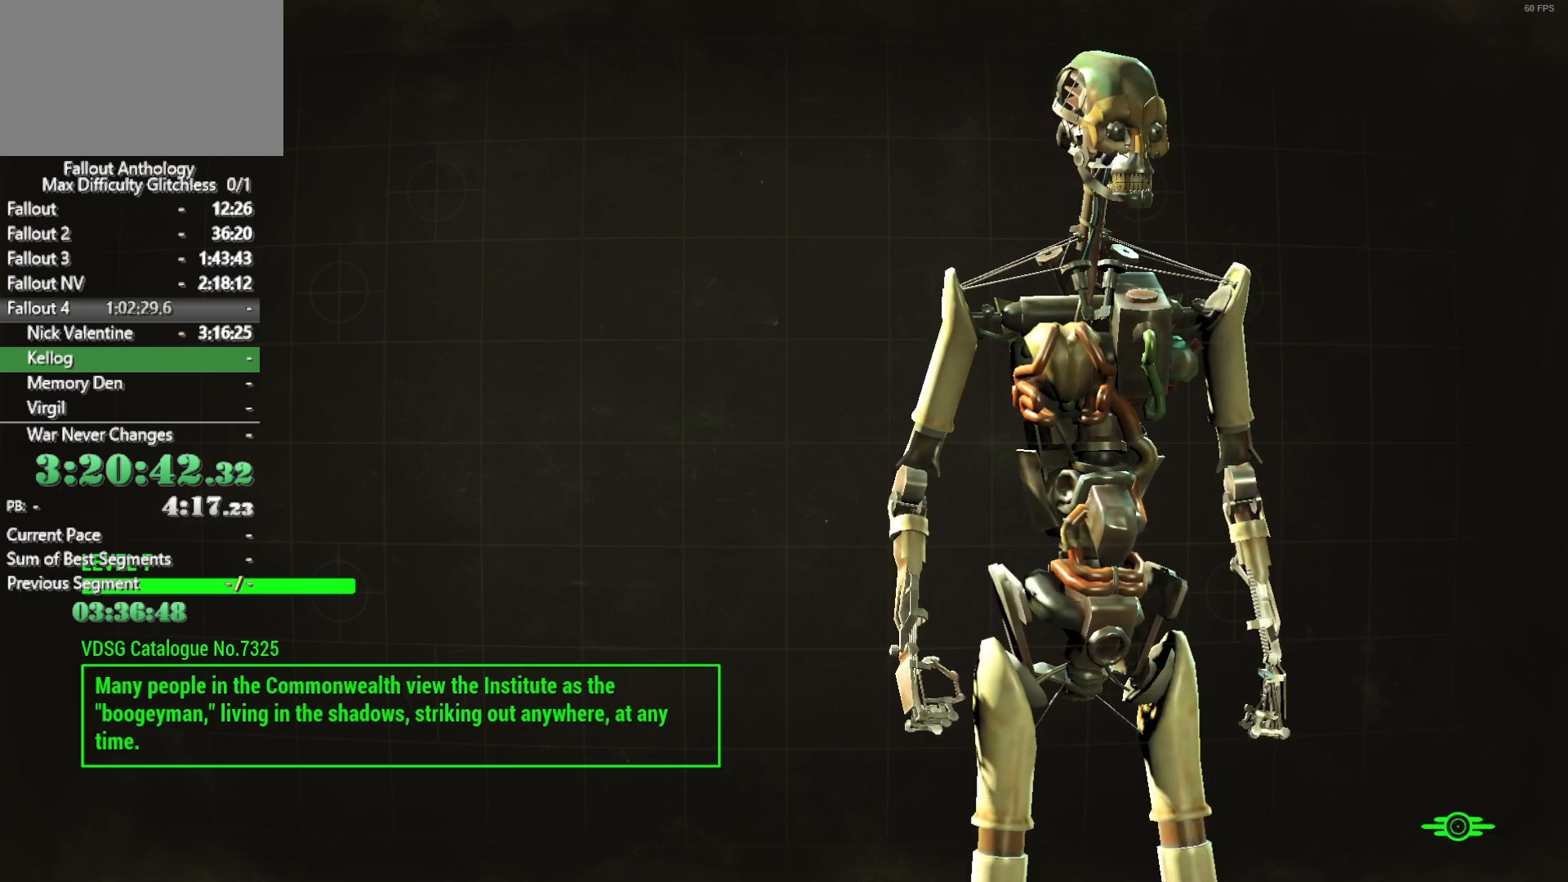
Gameplay with keyboard and mouse; each line is a JSON object with the keys and mouse buttons held at the frame after it. "events" lists presses ("down") and releases ("up") of "1", "2", "3", "4", "5", "a", "alt", "c", "caps_lock", "ctrl", "d", "down", "e", "f", "g", "left", "q", "r", "return", "right", "s", "shift", "space", "t", "tab", "up", "v", "w", "x", "z", "mouse_left", "mouse_right", "mouse_mb4", "mouse_mb5", "mouse_wheel_up" and "mouse_wheel_down" between this image and that frame as [ms after this image, input, new state], when the widget could be followed in between. "mouse_left", "mouse_right", "mouse_mb4", "mouse_mb5", "mouse_wheel_up", "mouse_wheel_down" = the "left", "right", "mb4", "mb5", "wheel_up", "wheel_down" buttons of the "mouse" list. No other keys are recorded. "mouse_move" is the direction in which the mouse moves at that frame (one of eight, or "still"), when it could be read.
{"keys": [], "mouse": [], "mouse_move": "up", "events": []}
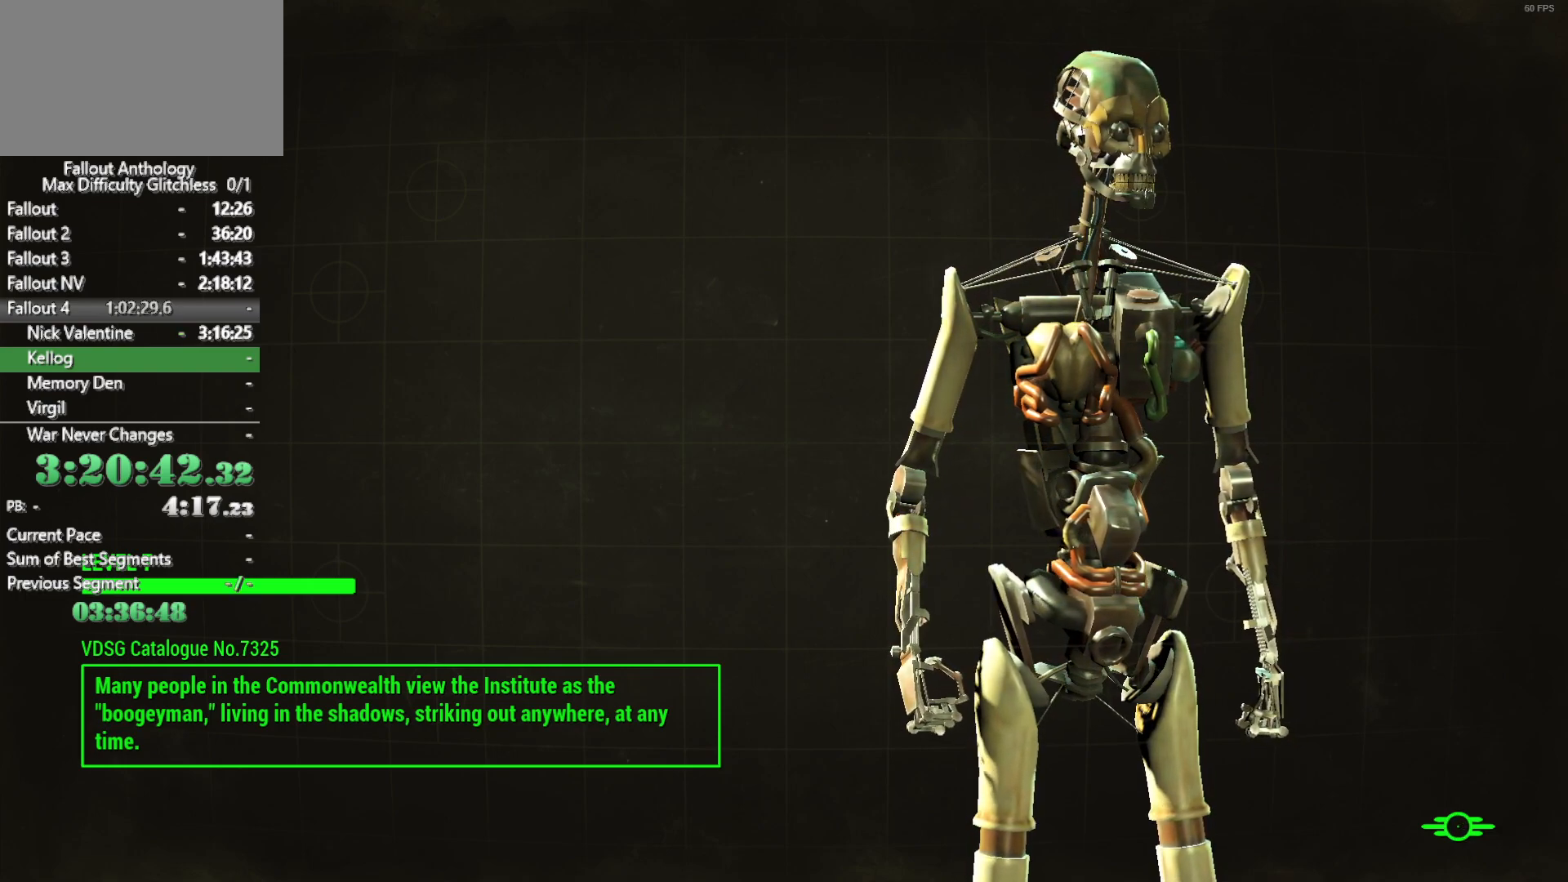
{"keys": [], "mouse": [], "mouse_move": "down-left", "events": []}
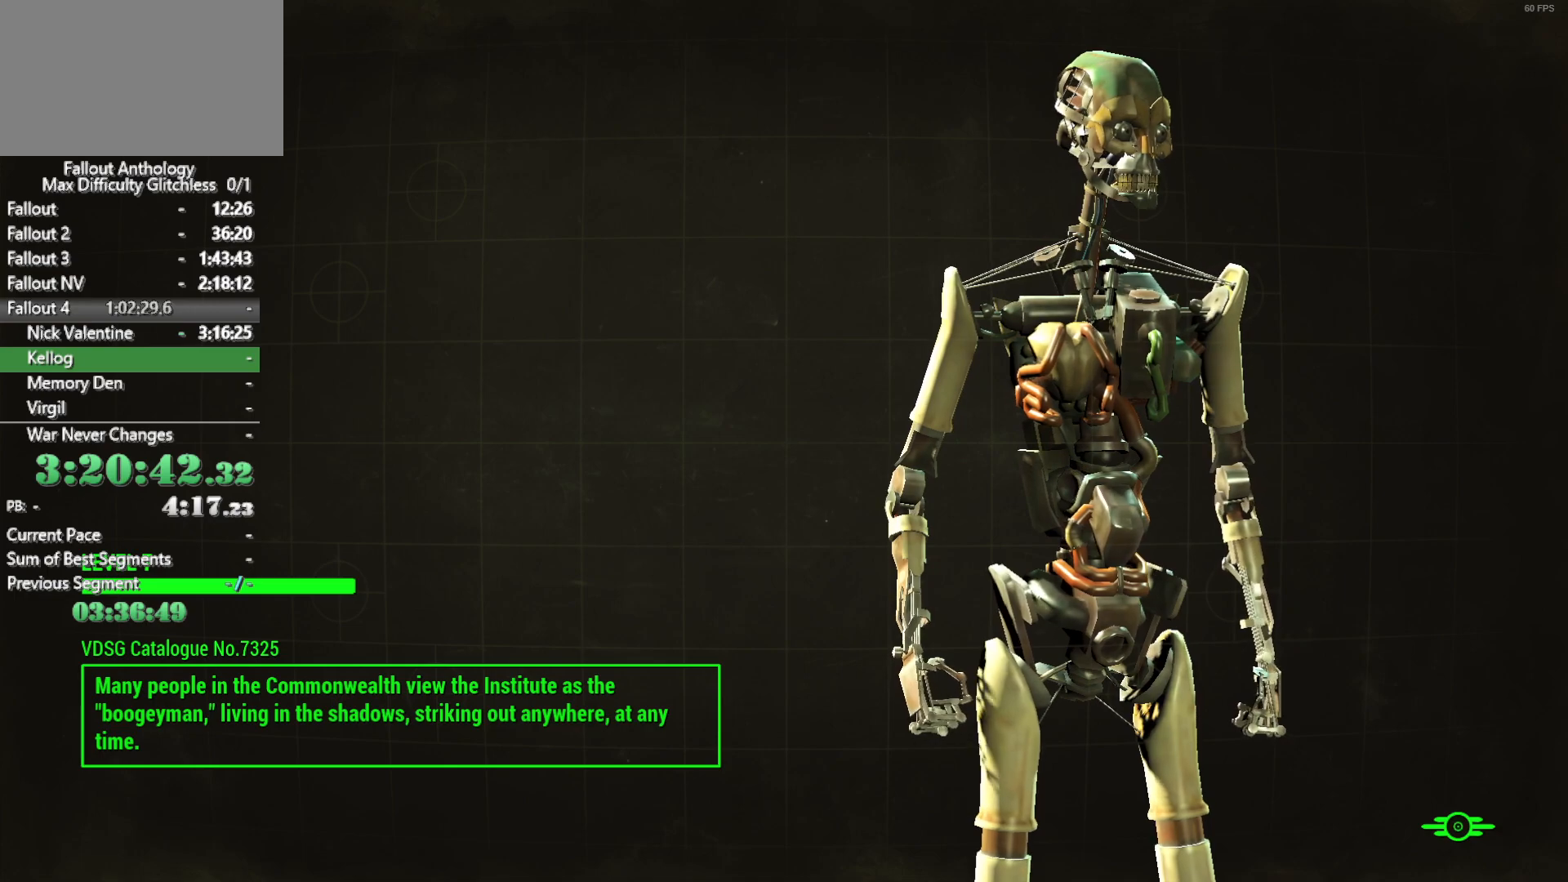
{"keys": [], "mouse": [], "mouse_move": "still", "events": []}
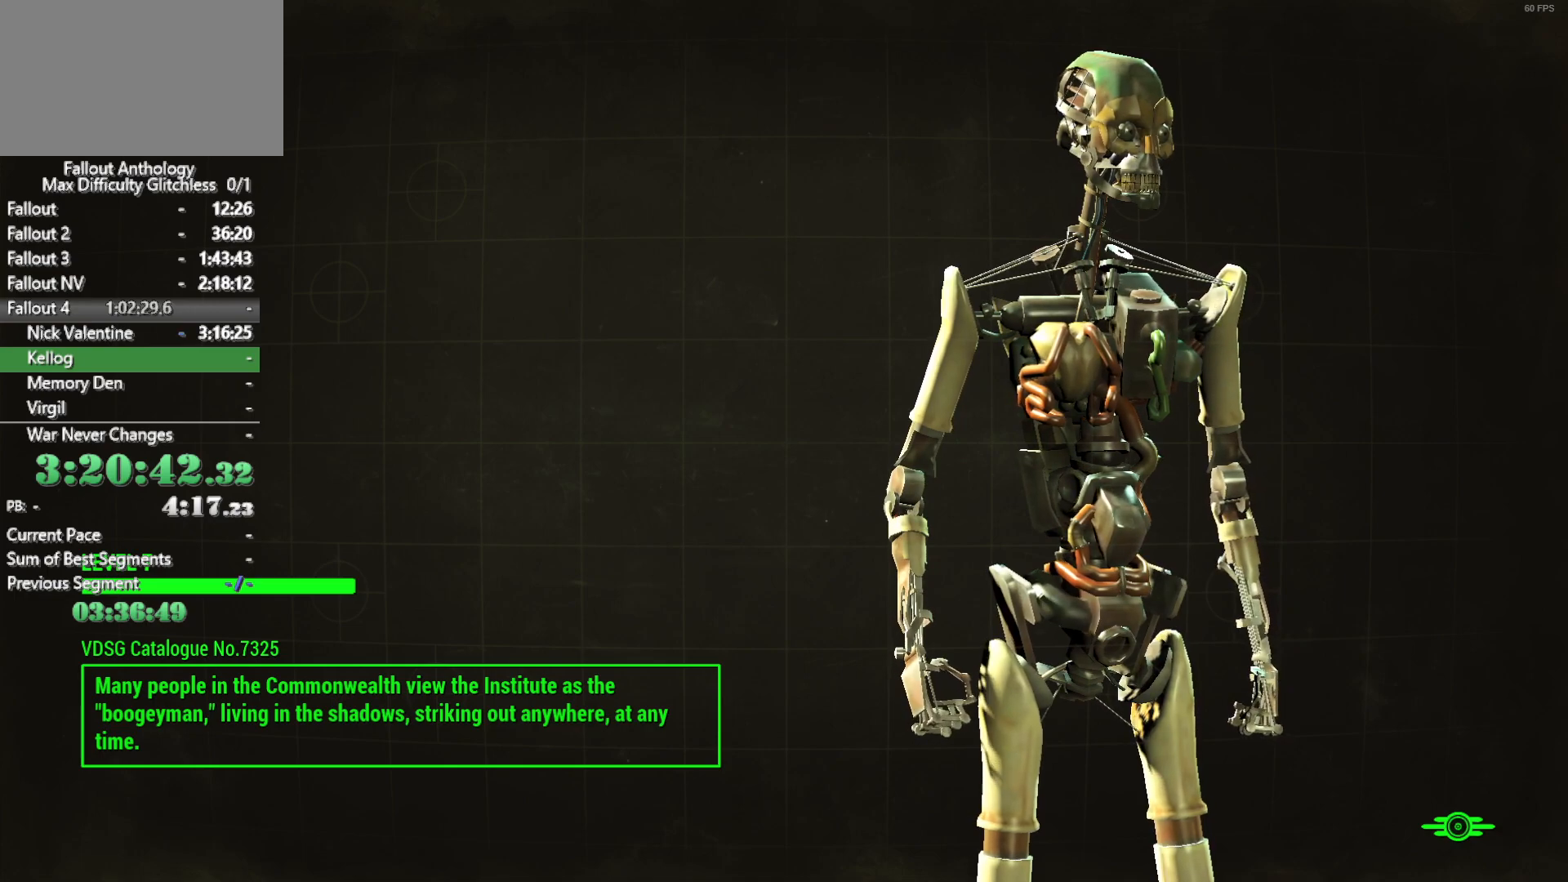
{"keys": [], "mouse": [], "mouse_move": "still", "events": []}
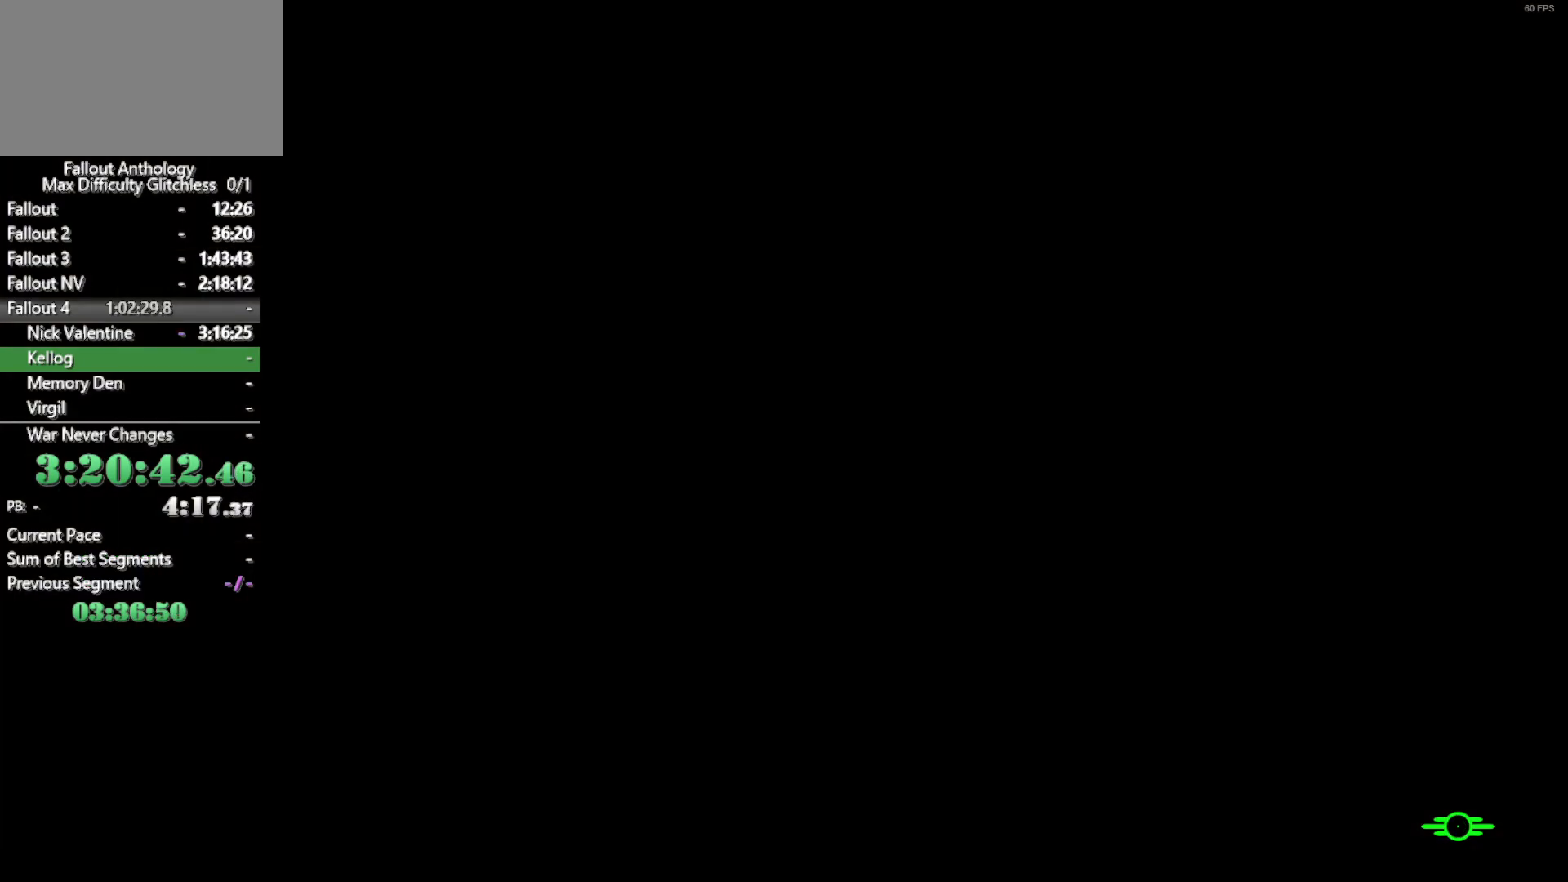
{"keys": [], "mouse": [], "mouse_move": "still", "events": []}
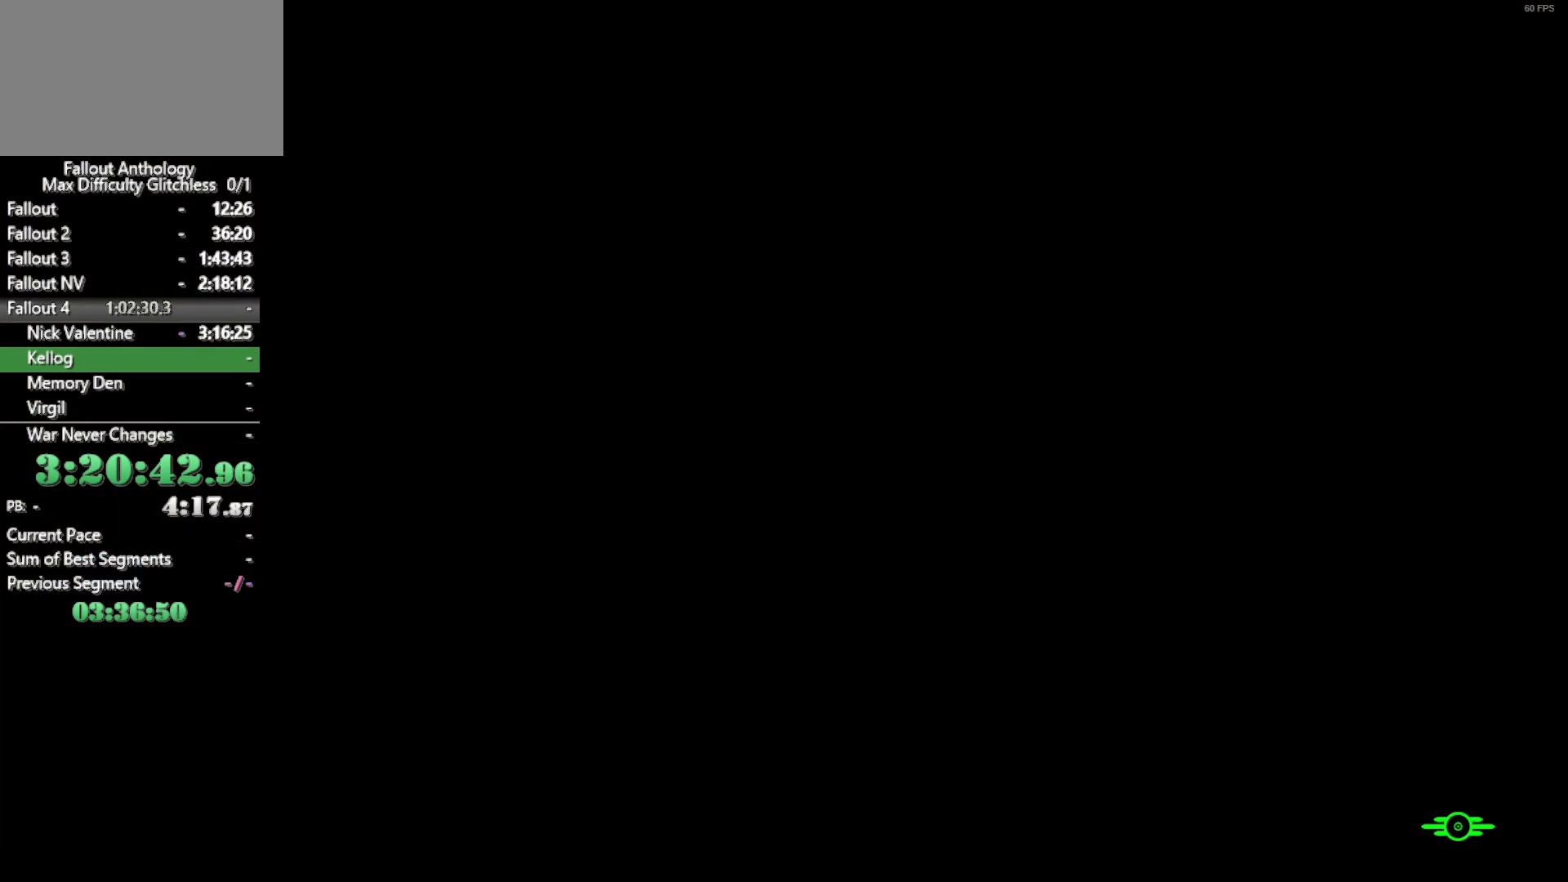
{"keys": [], "mouse": [], "mouse_move": "still", "events": []}
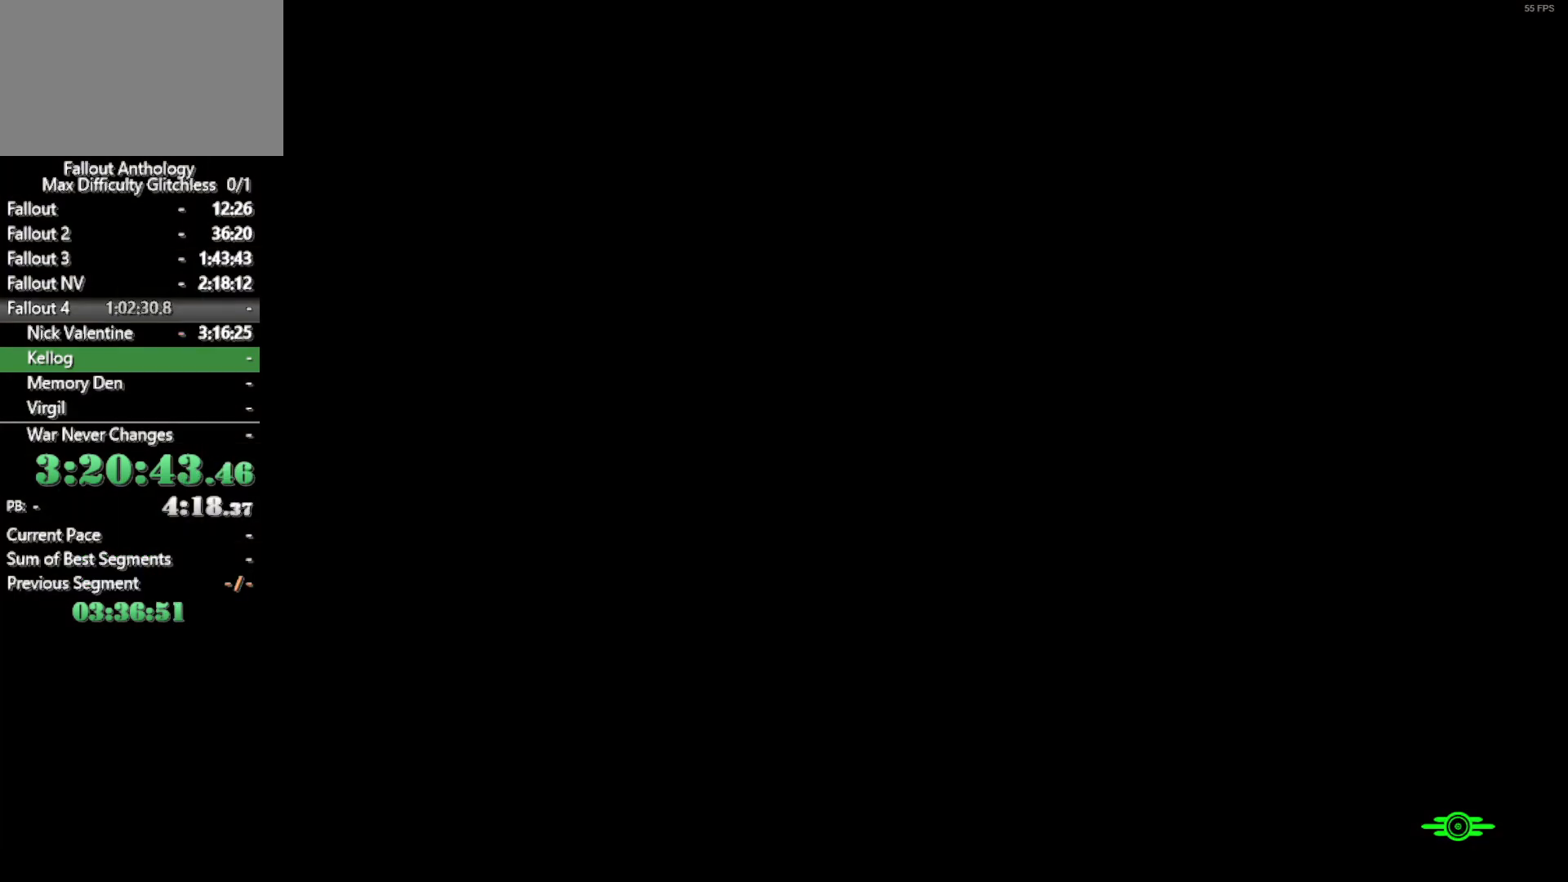
{"keys": [], "mouse": [], "mouse_move": "still", "events": []}
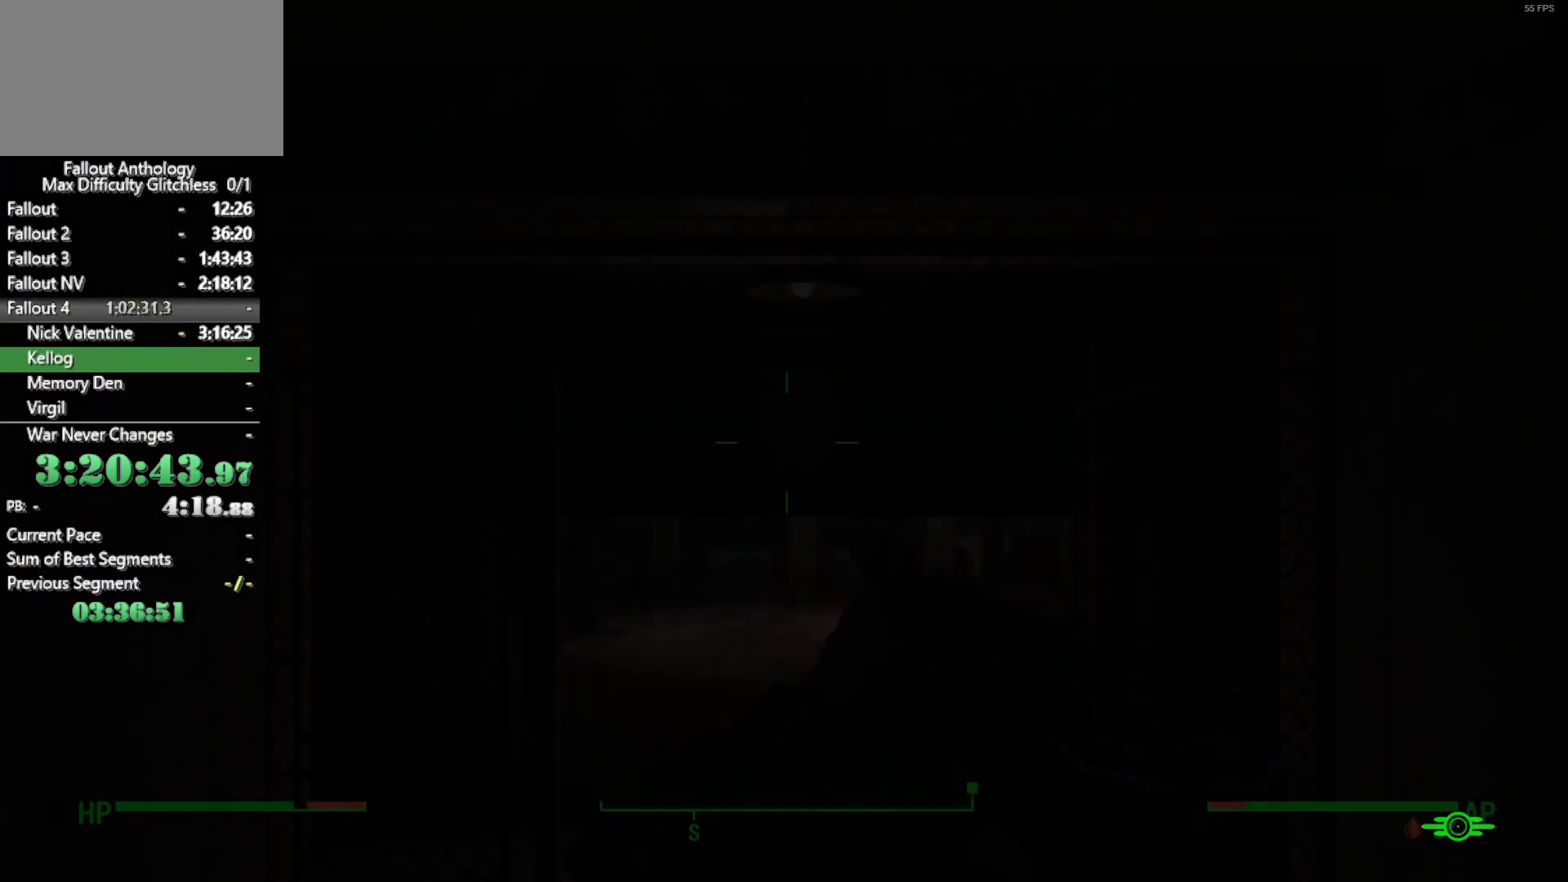
{"keys": ["w"], "mouse": [], "mouse_move": "still", "events": [[200, "w", "down"]]}
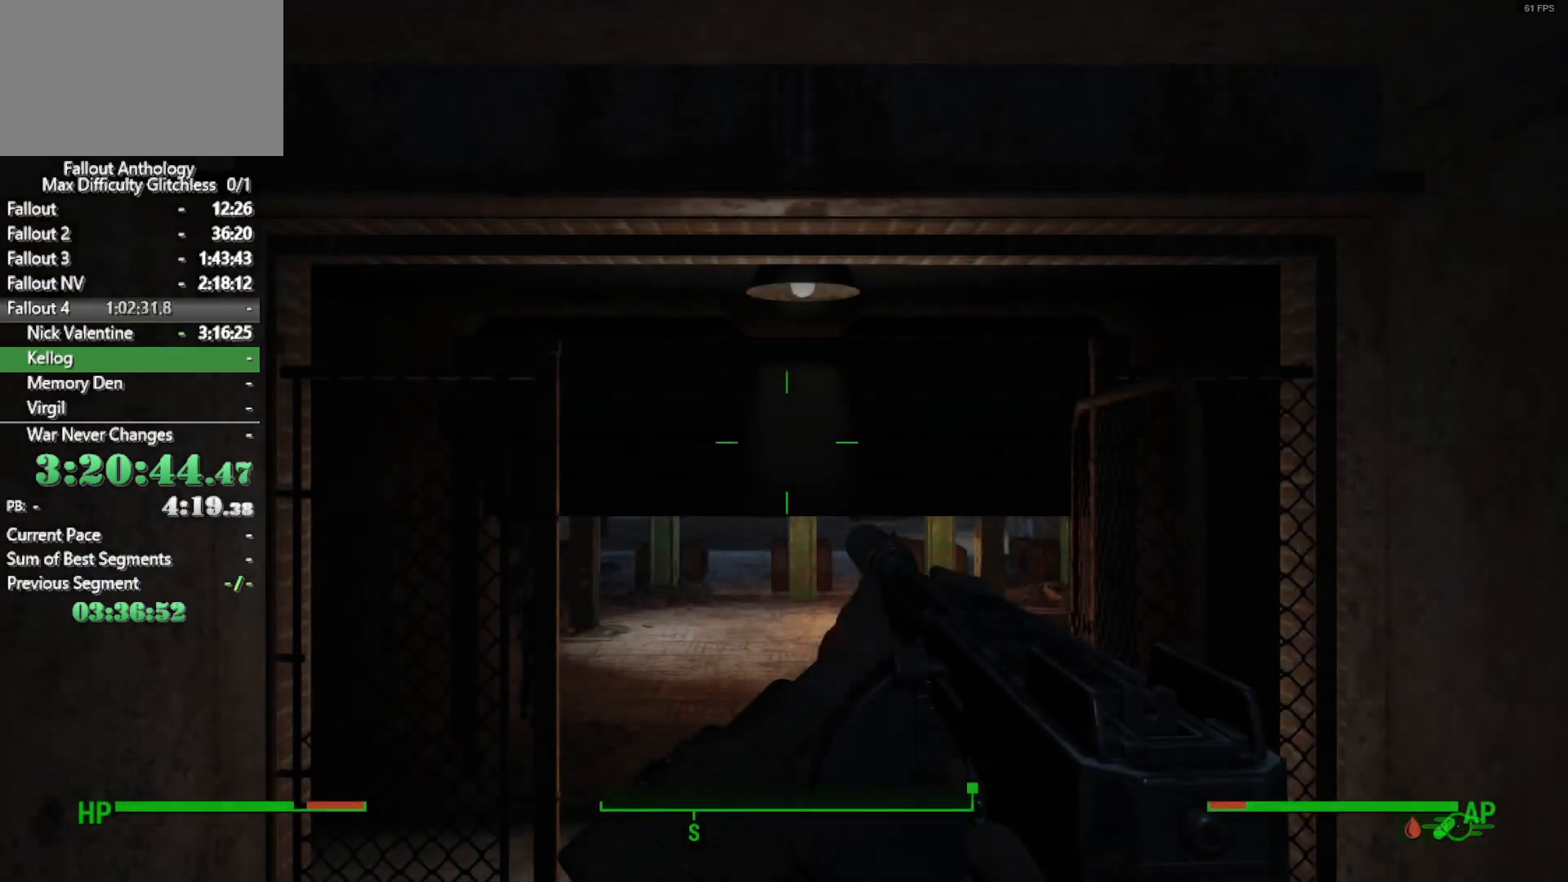
{"keys": ["w"], "mouse": [], "mouse_move": "still", "events": []}
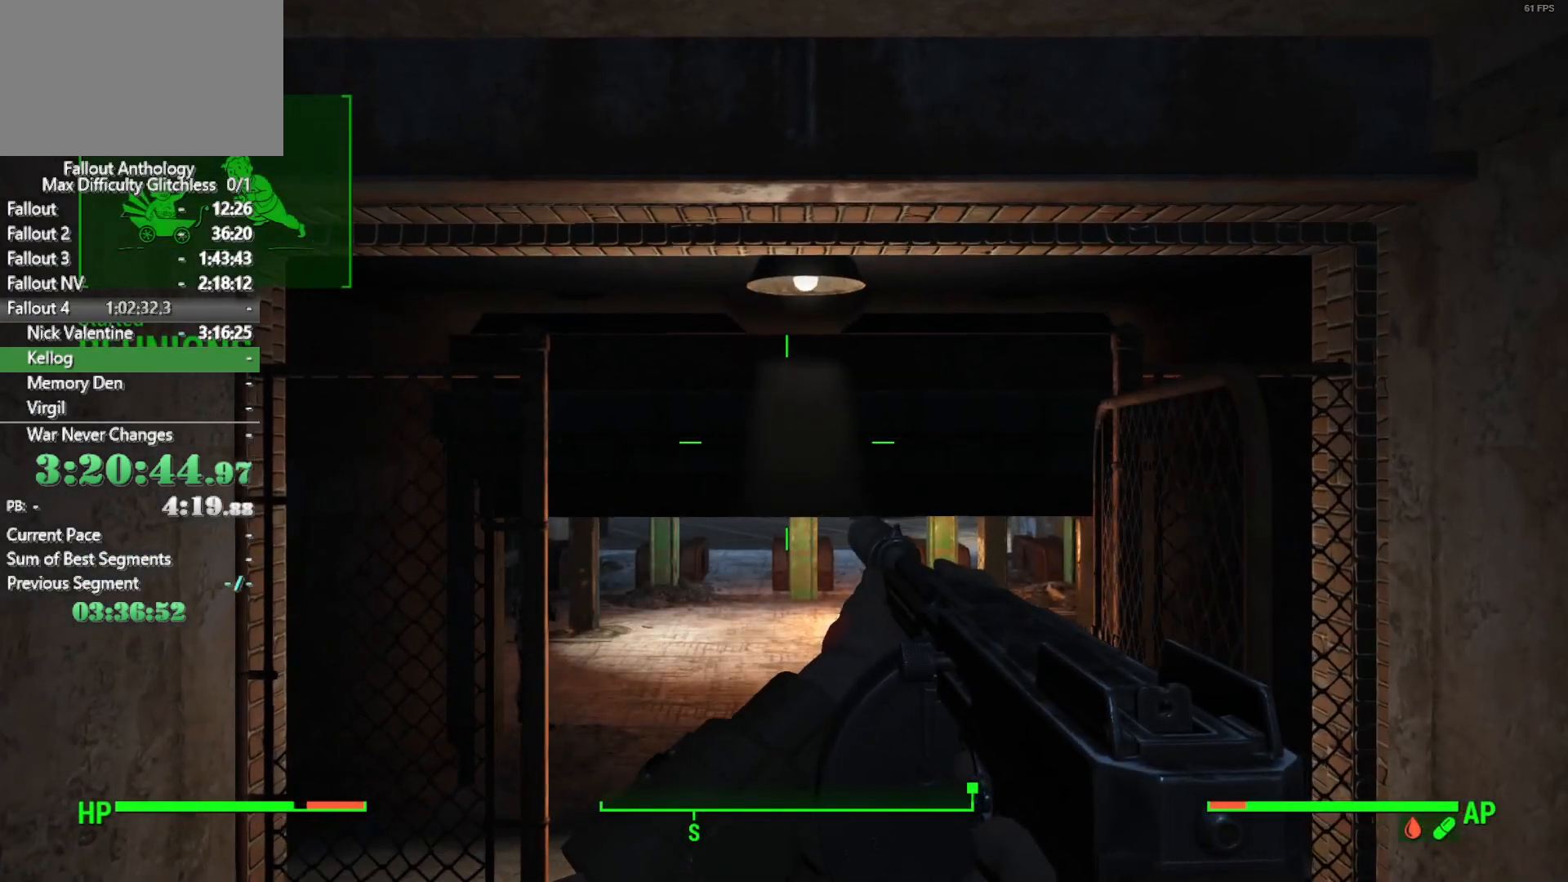
{"keys": ["w"], "mouse": [], "mouse_move": "down-right", "events": [[233, "shift", "down"], [366, "shift", "up"]]}
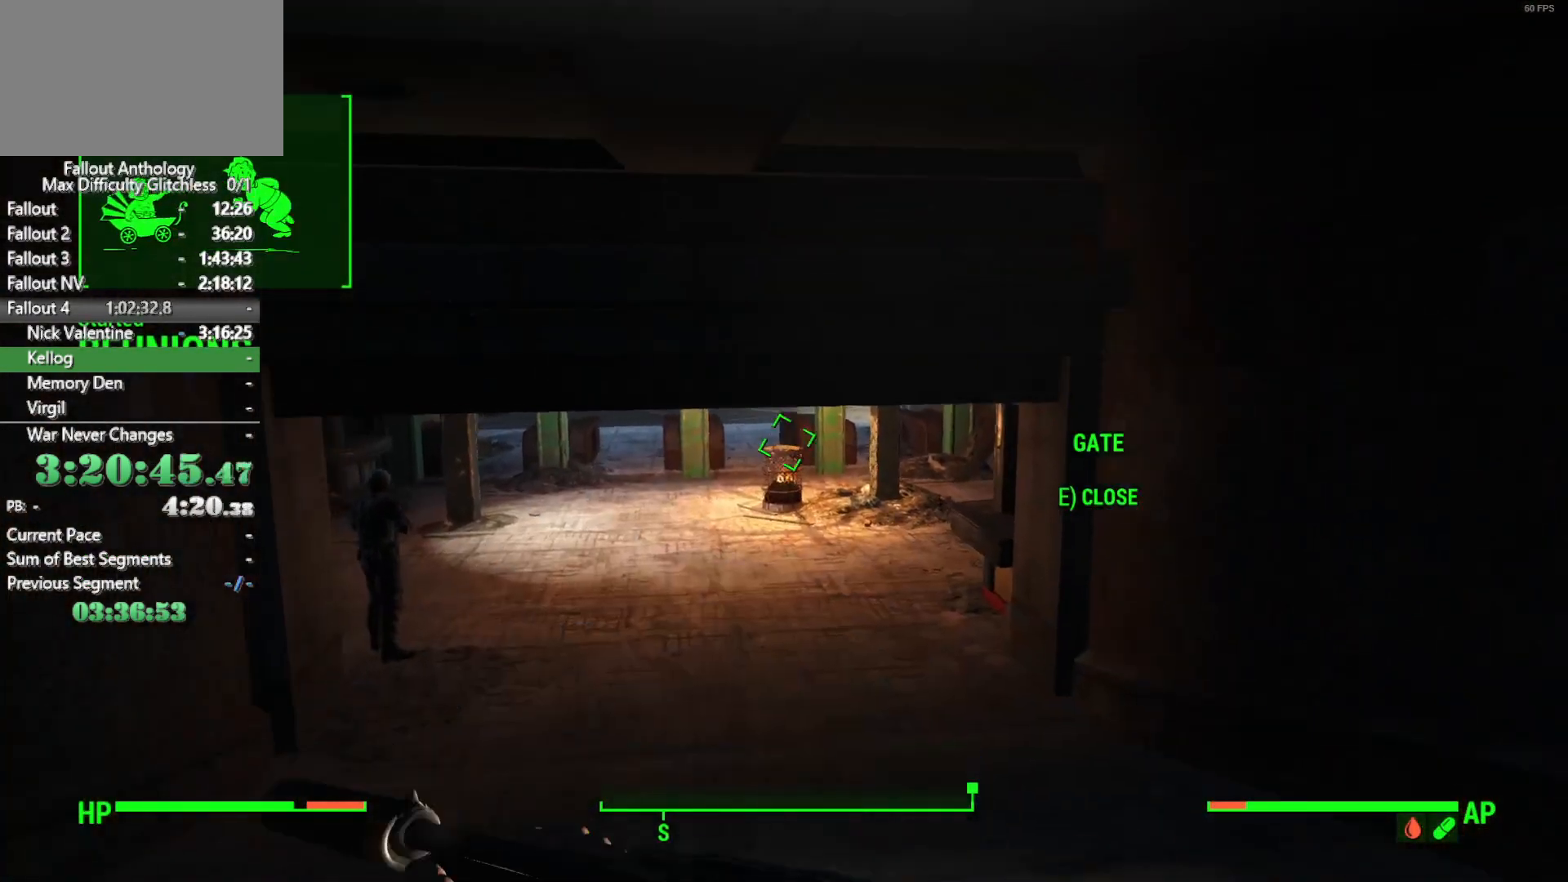
{"keys": ["w"], "mouse": [], "mouse_move": "left", "events": []}
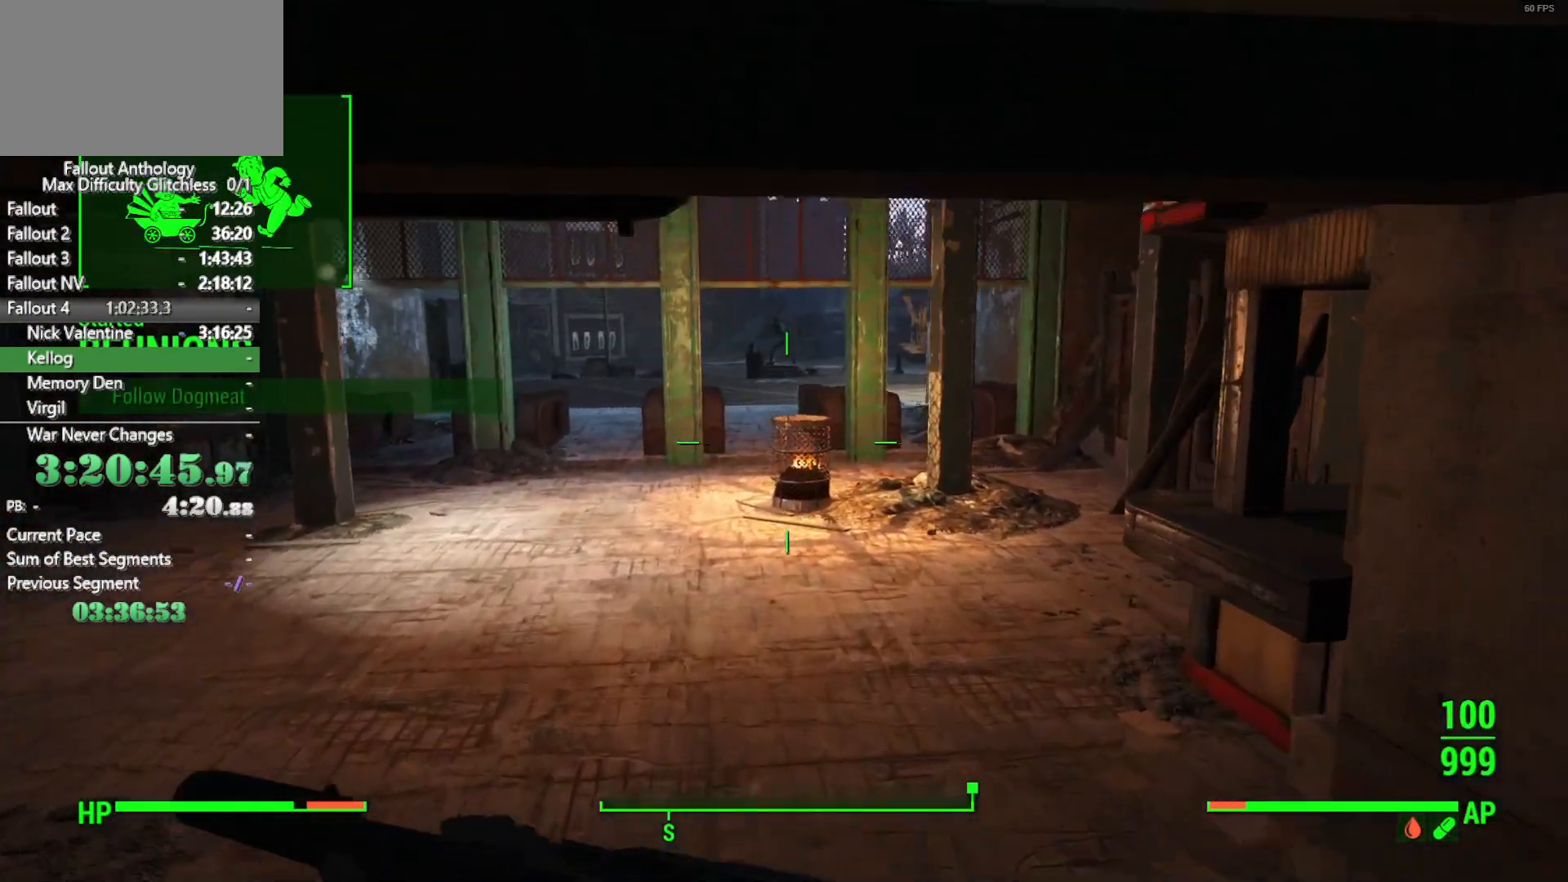
{"keys": ["w"], "mouse": [], "mouse_move": "still", "events": []}
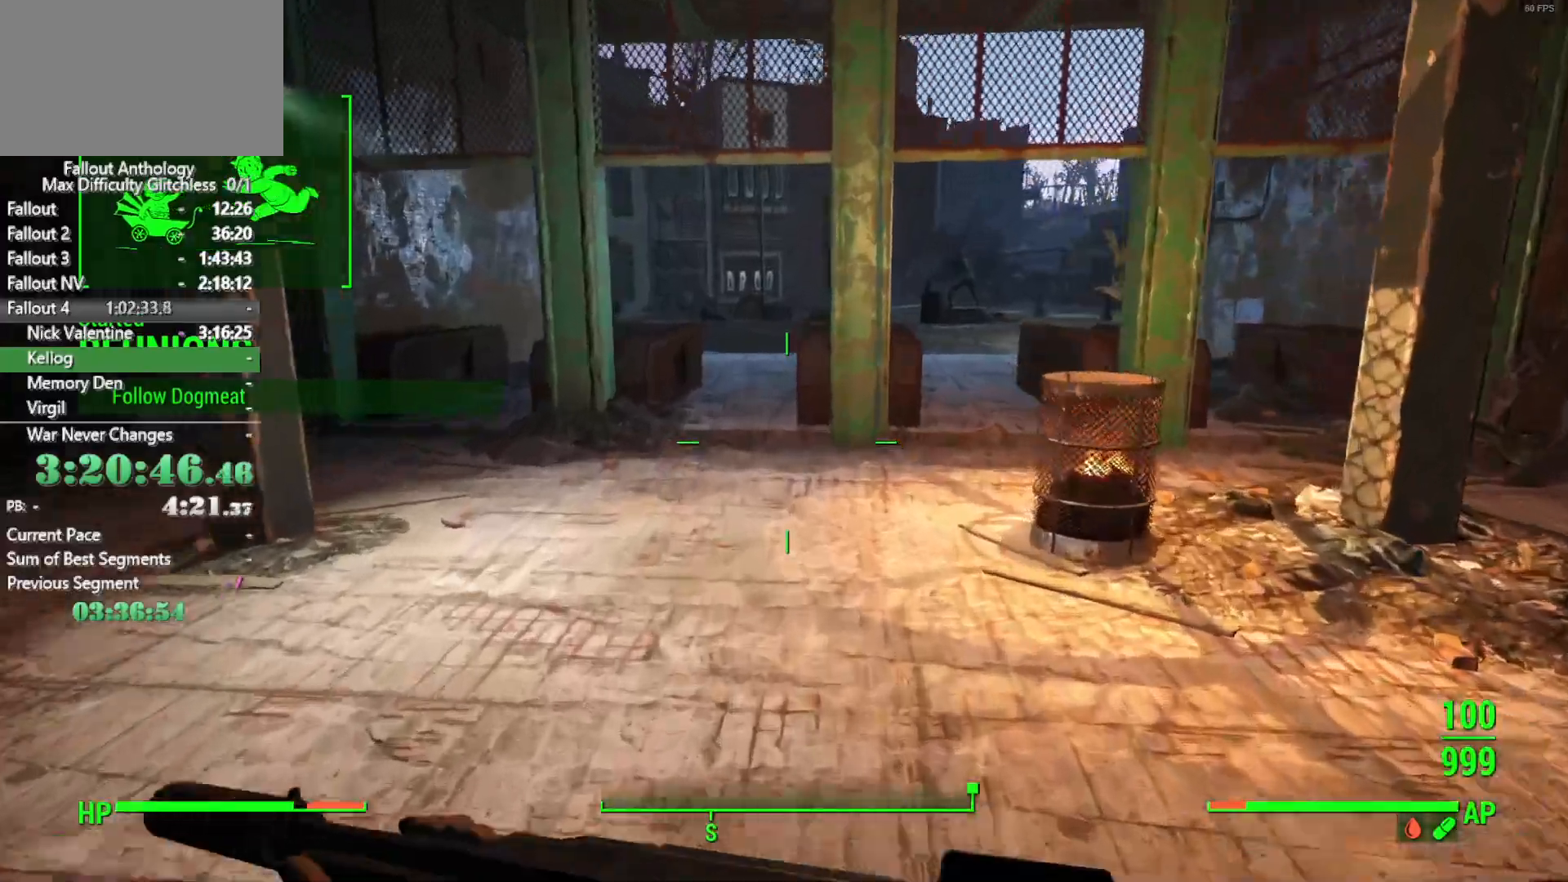
{"keys": ["w"], "mouse": [], "mouse_move": "still", "events": []}
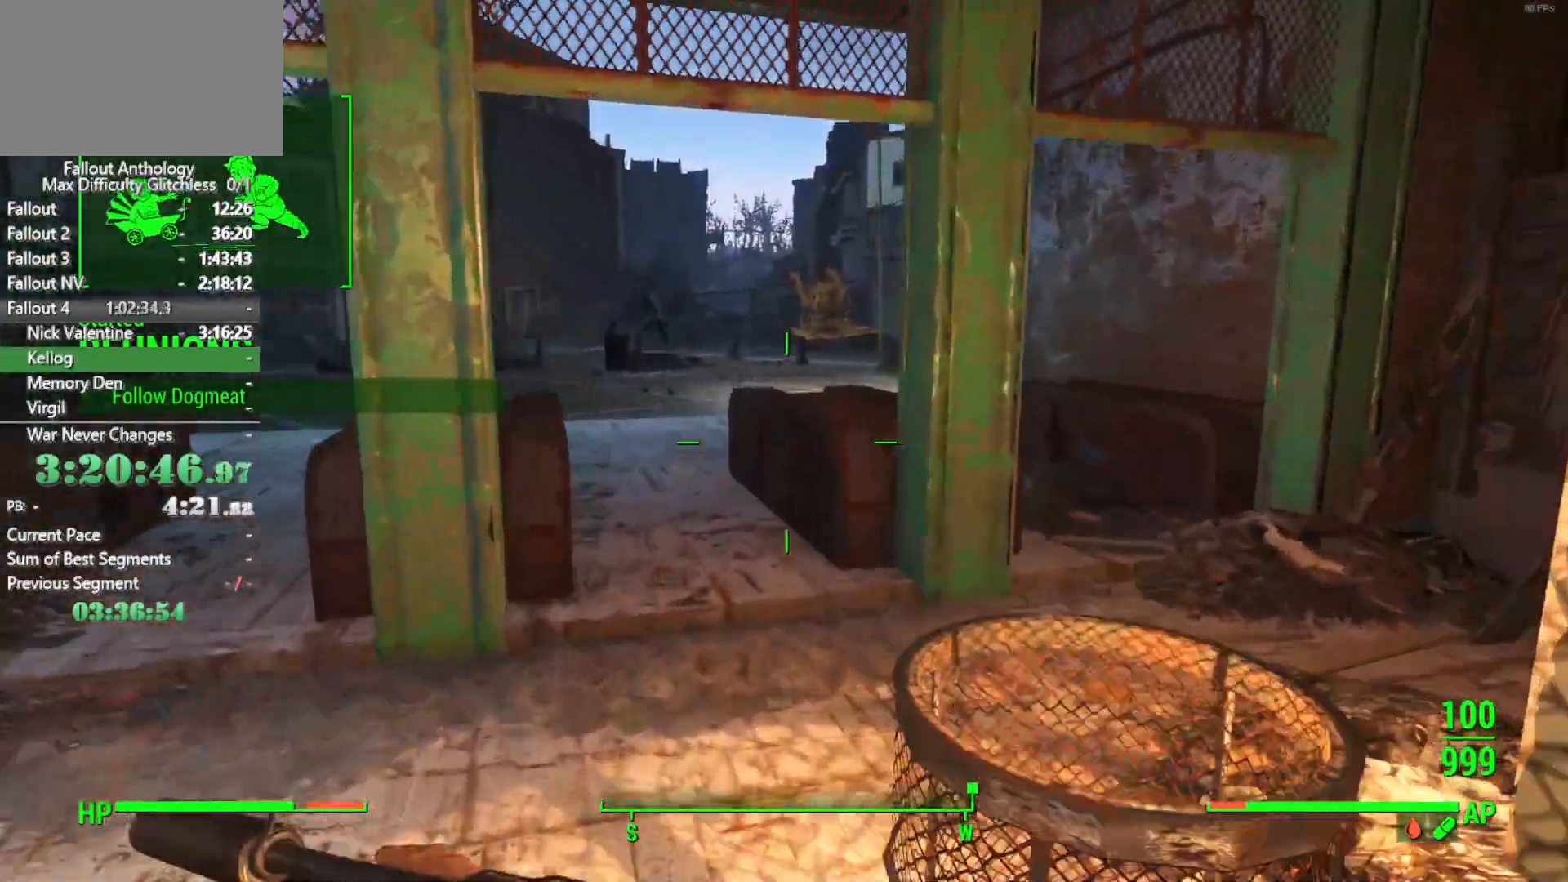
{"keys": ["w"], "mouse": [], "mouse_move": "still", "events": []}
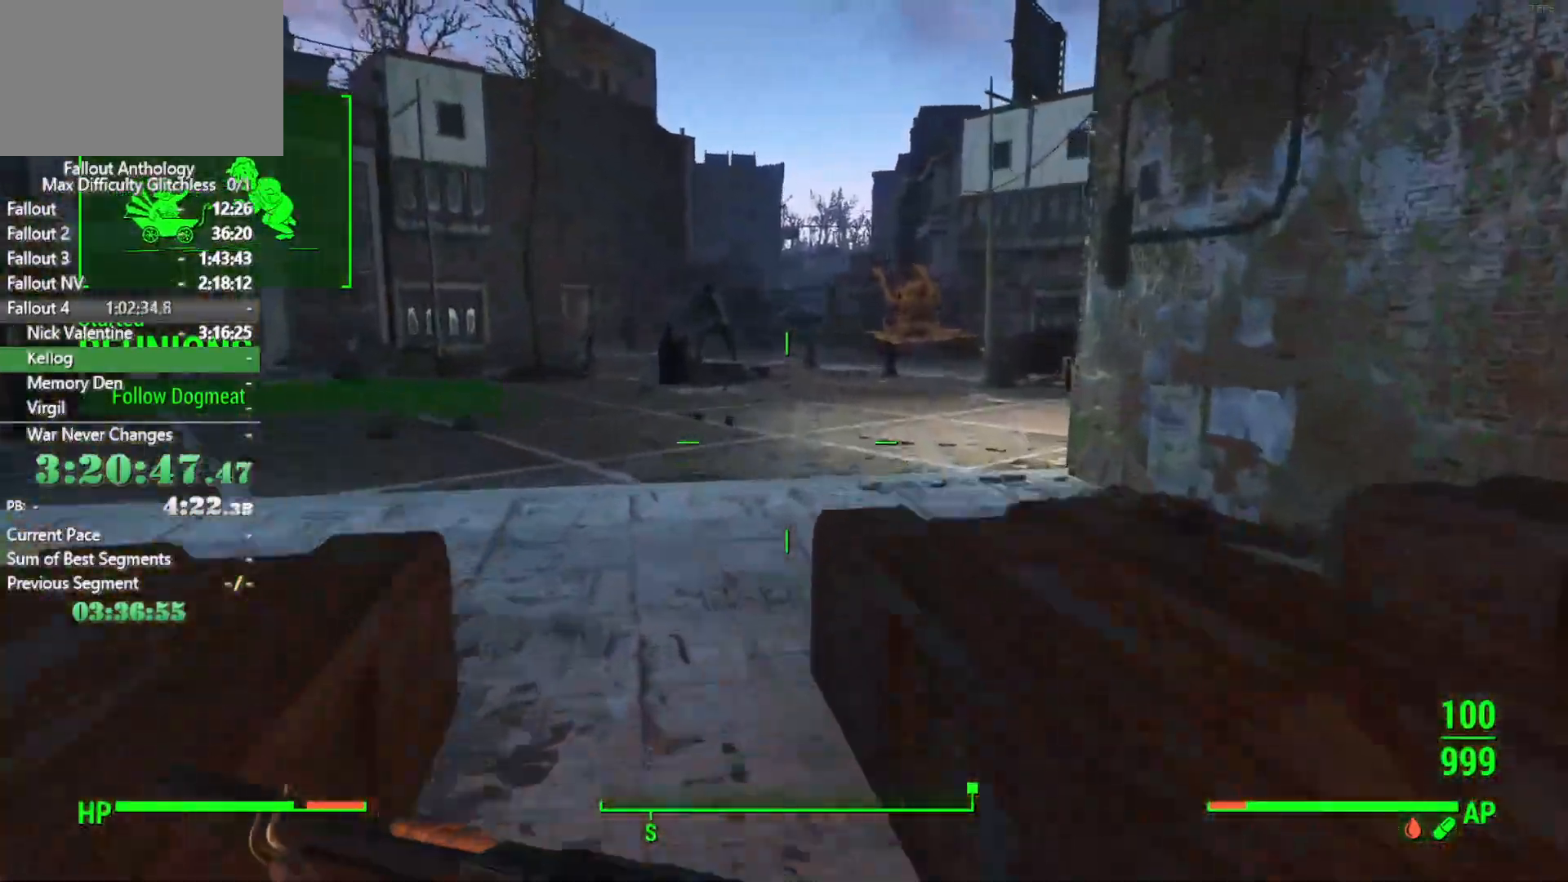
{"keys": [], "mouse": [], "mouse_move": "still", "events": [[450, "w", "up"]]}
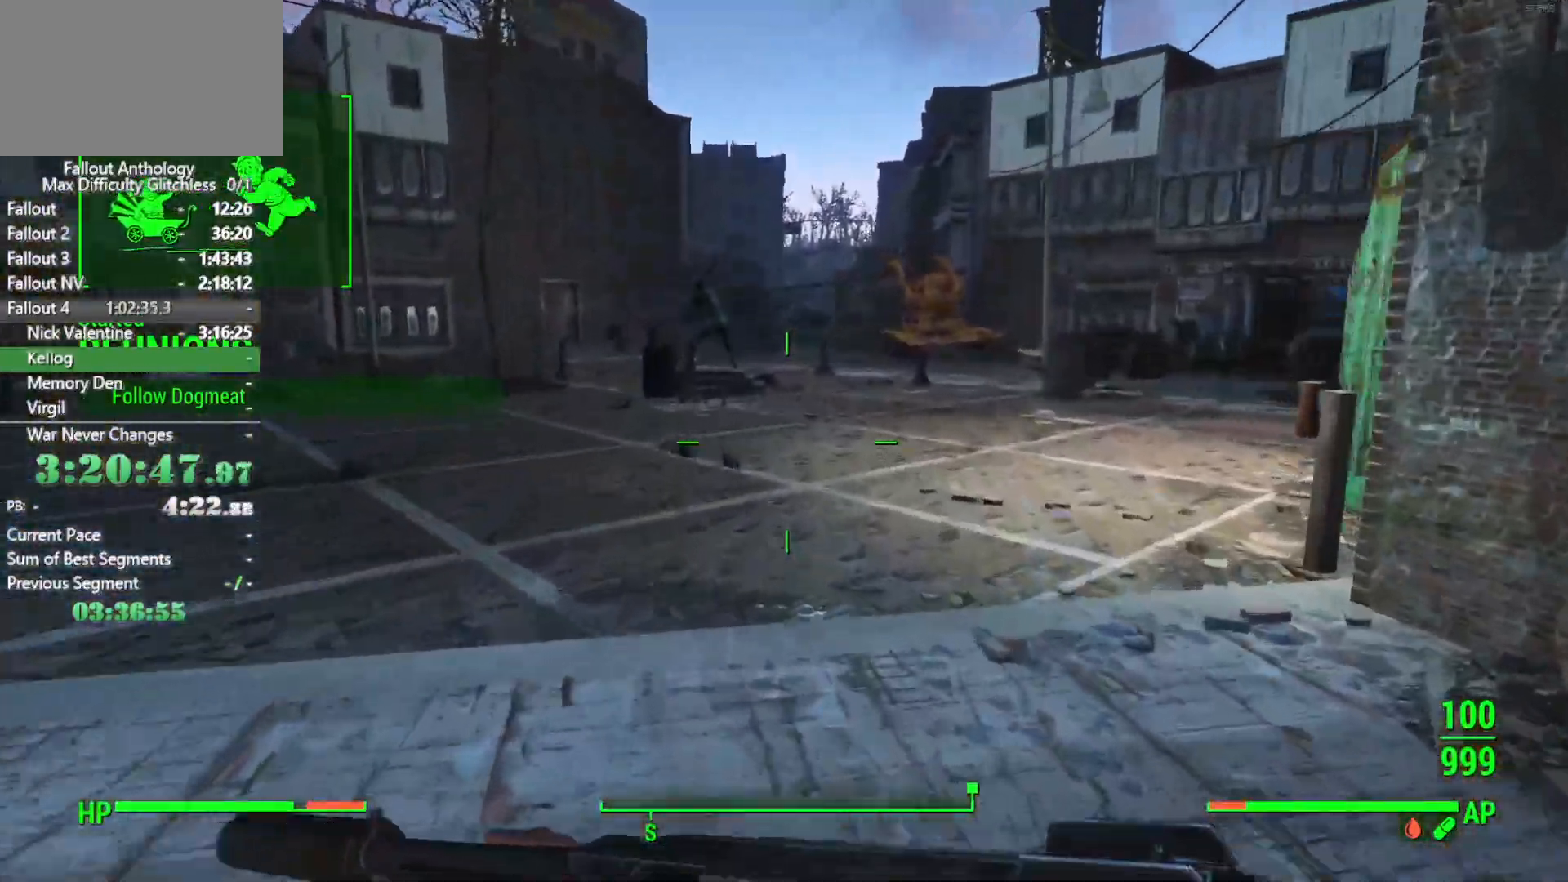
{"keys": [], "mouse": [], "mouse_move": "still", "events": [[50, "q", "down"], [133, "q", "up"], [233, "shift", "down"], [316, "shift", "up"]]}
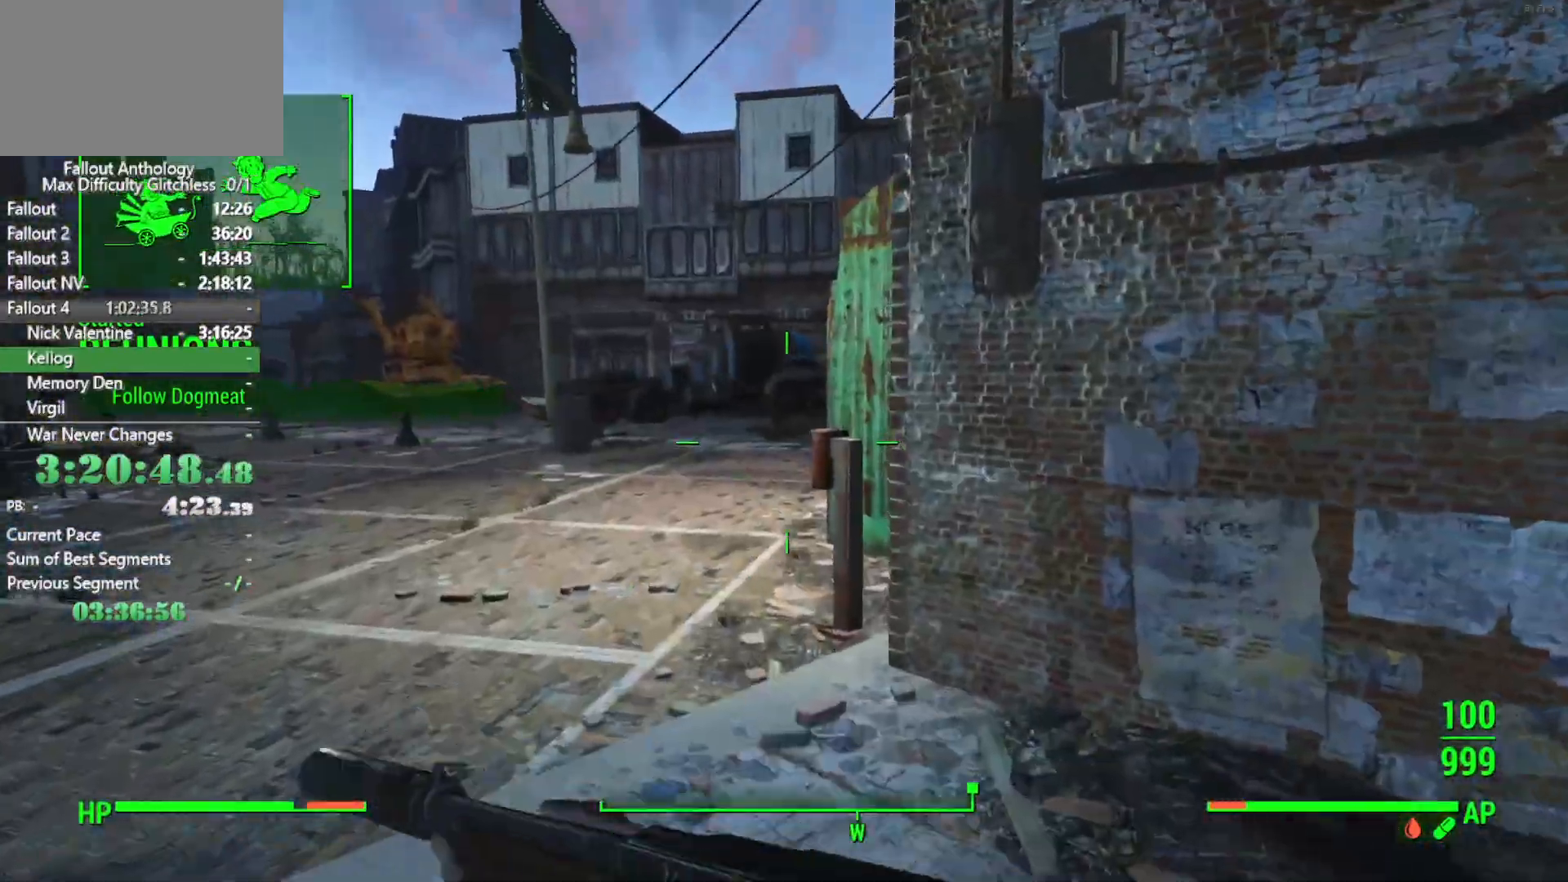
{"keys": [], "mouse": [], "mouse_move": "still", "events": []}
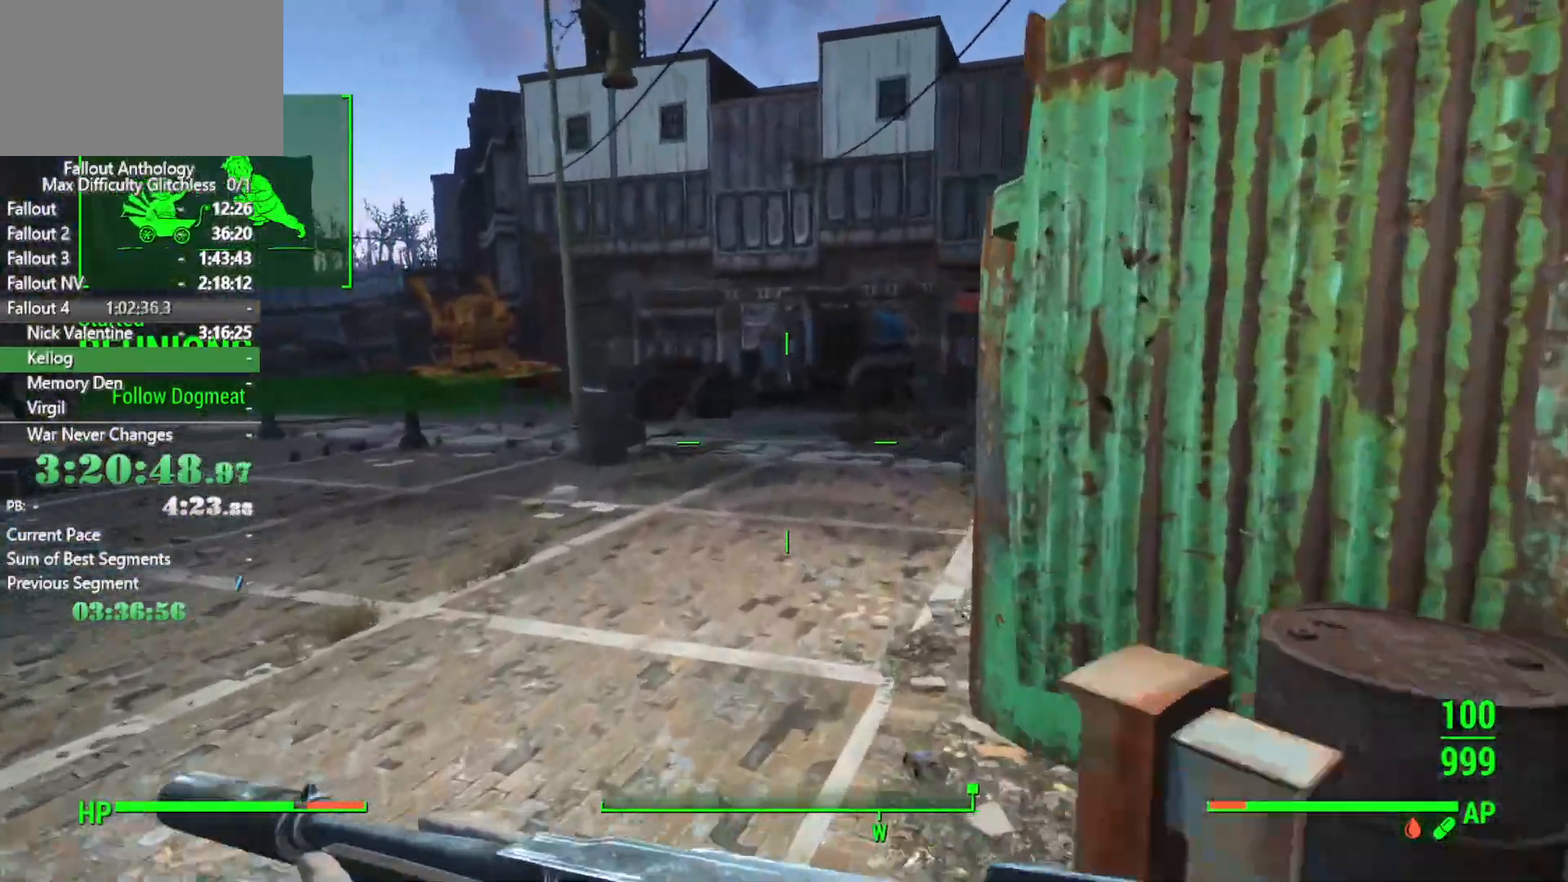
{"keys": [], "mouse": [], "mouse_move": "still", "events": []}
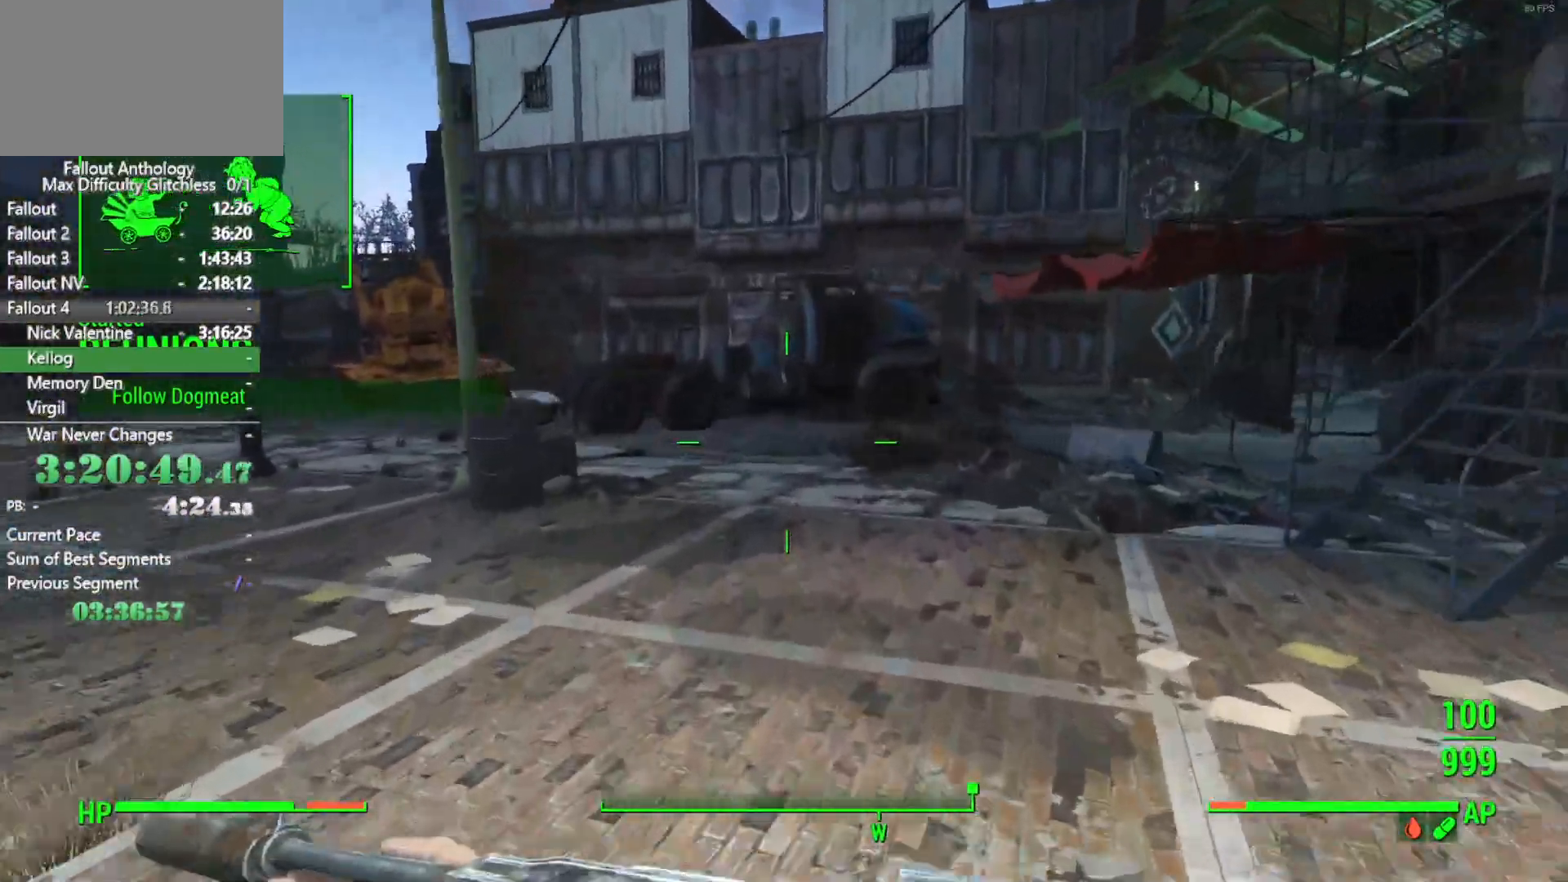
{"keys": [], "mouse": [], "mouse_move": "still", "events": []}
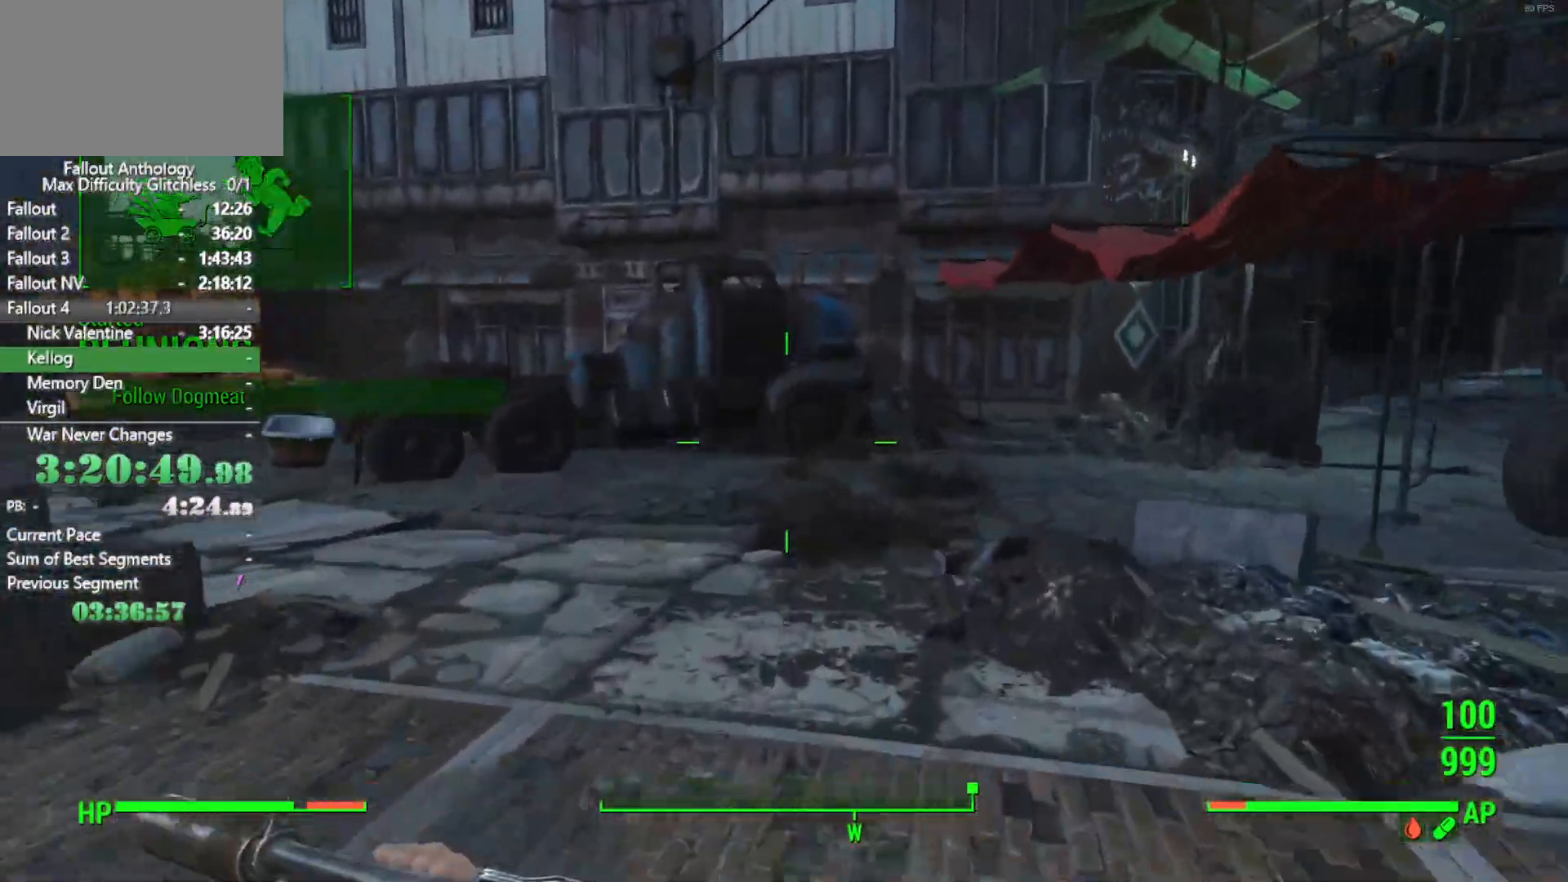
{"keys": [], "mouse": [], "mouse_move": "still", "events": []}
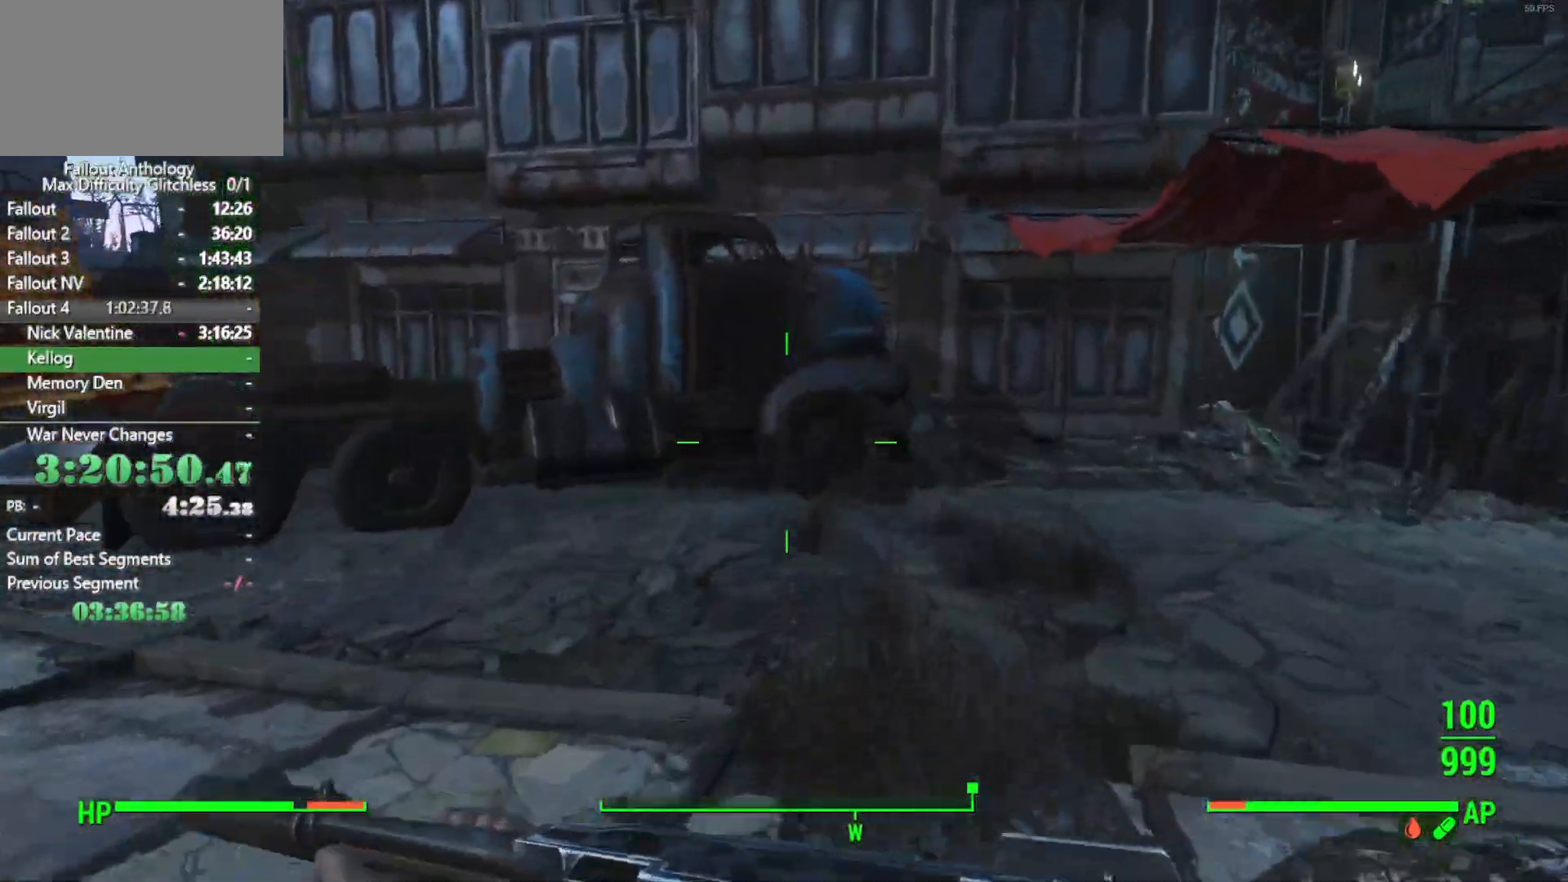
{"keys": [], "mouse": [], "mouse_move": "up-right", "events": []}
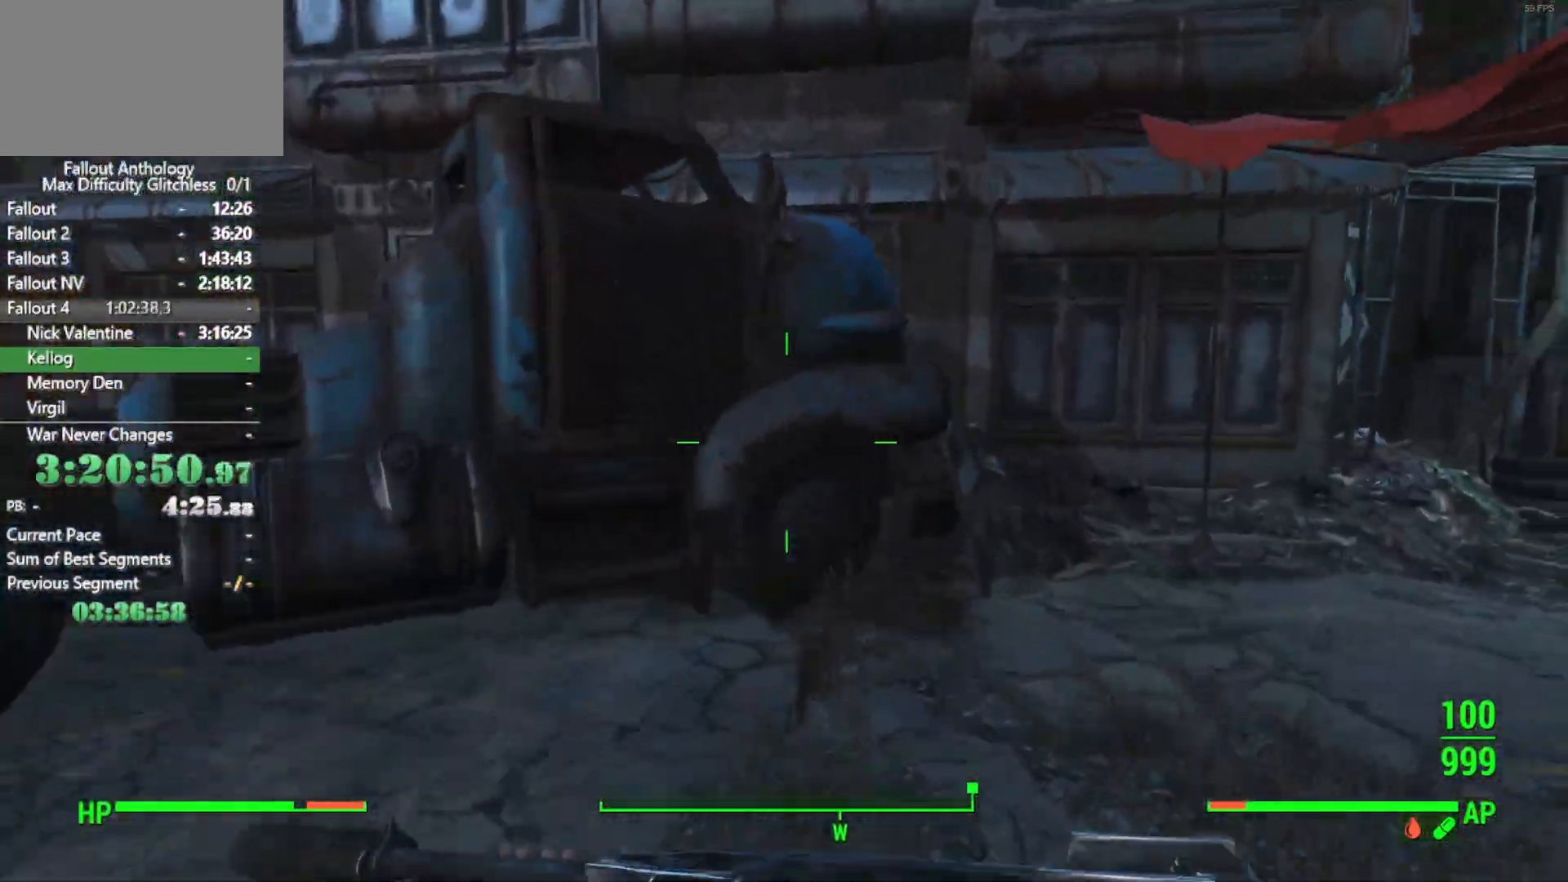
{"keys": [], "mouse": [], "mouse_move": "up-right", "events": []}
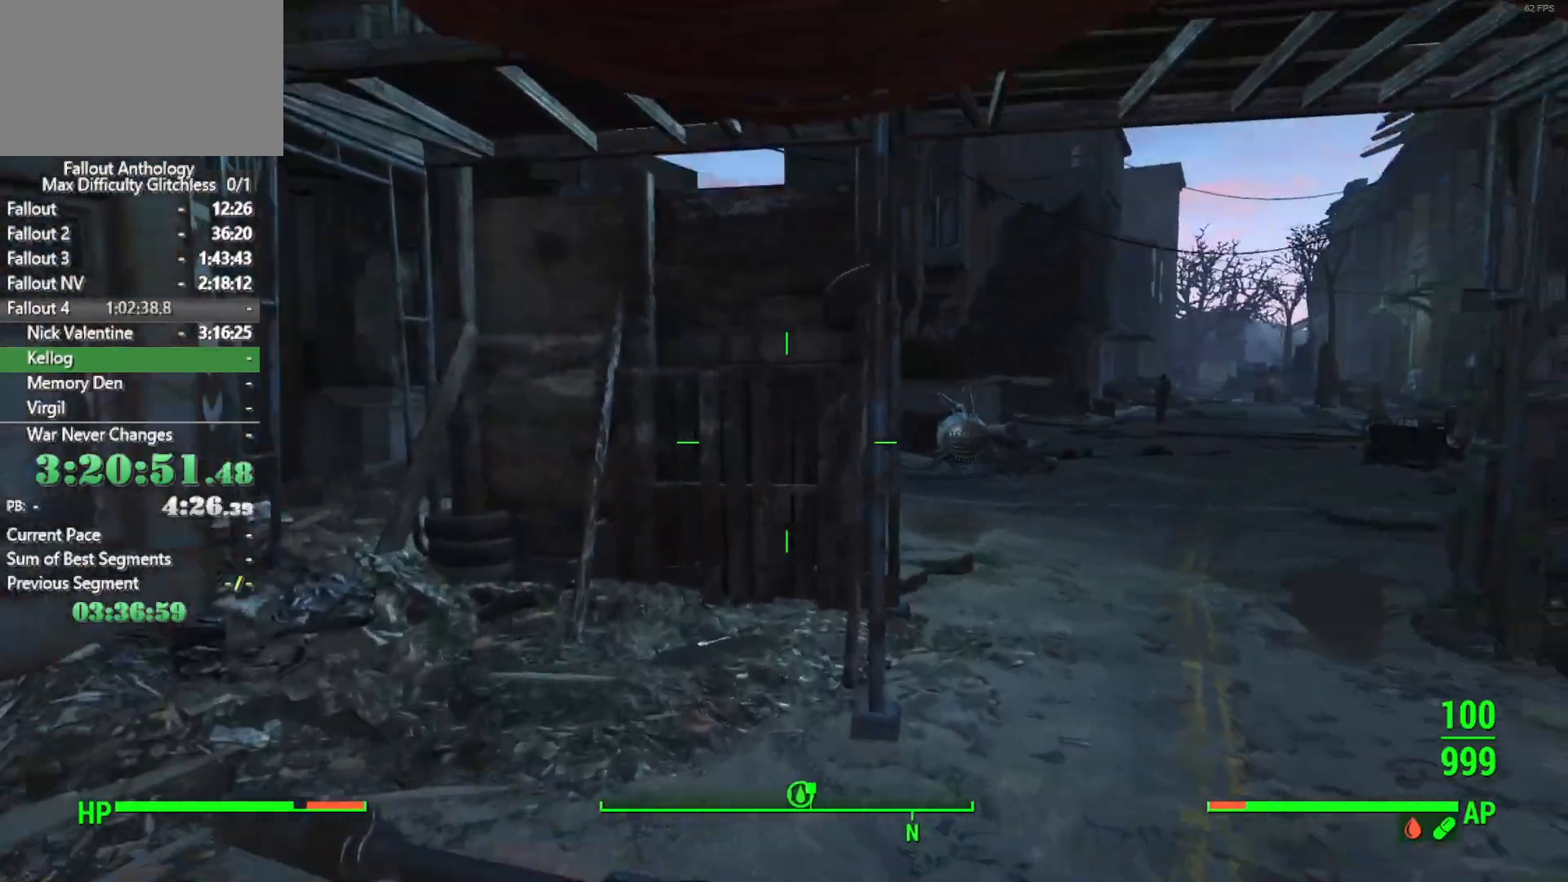
{"keys": [], "mouse": [], "mouse_move": "still", "events": []}
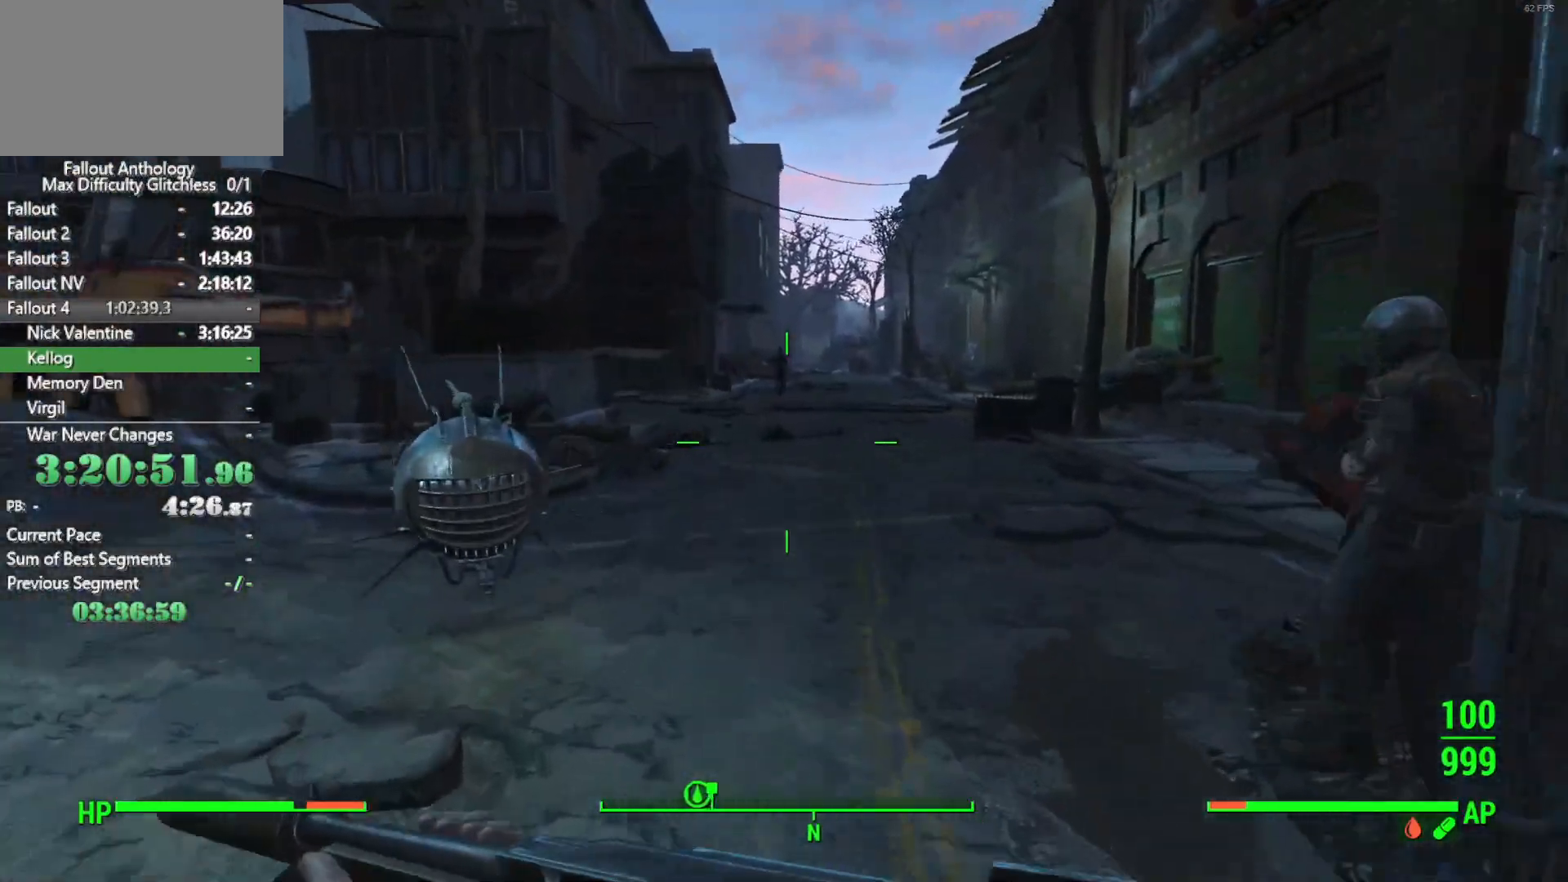
{"keys": [], "mouse": [], "mouse_move": "still", "events": []}
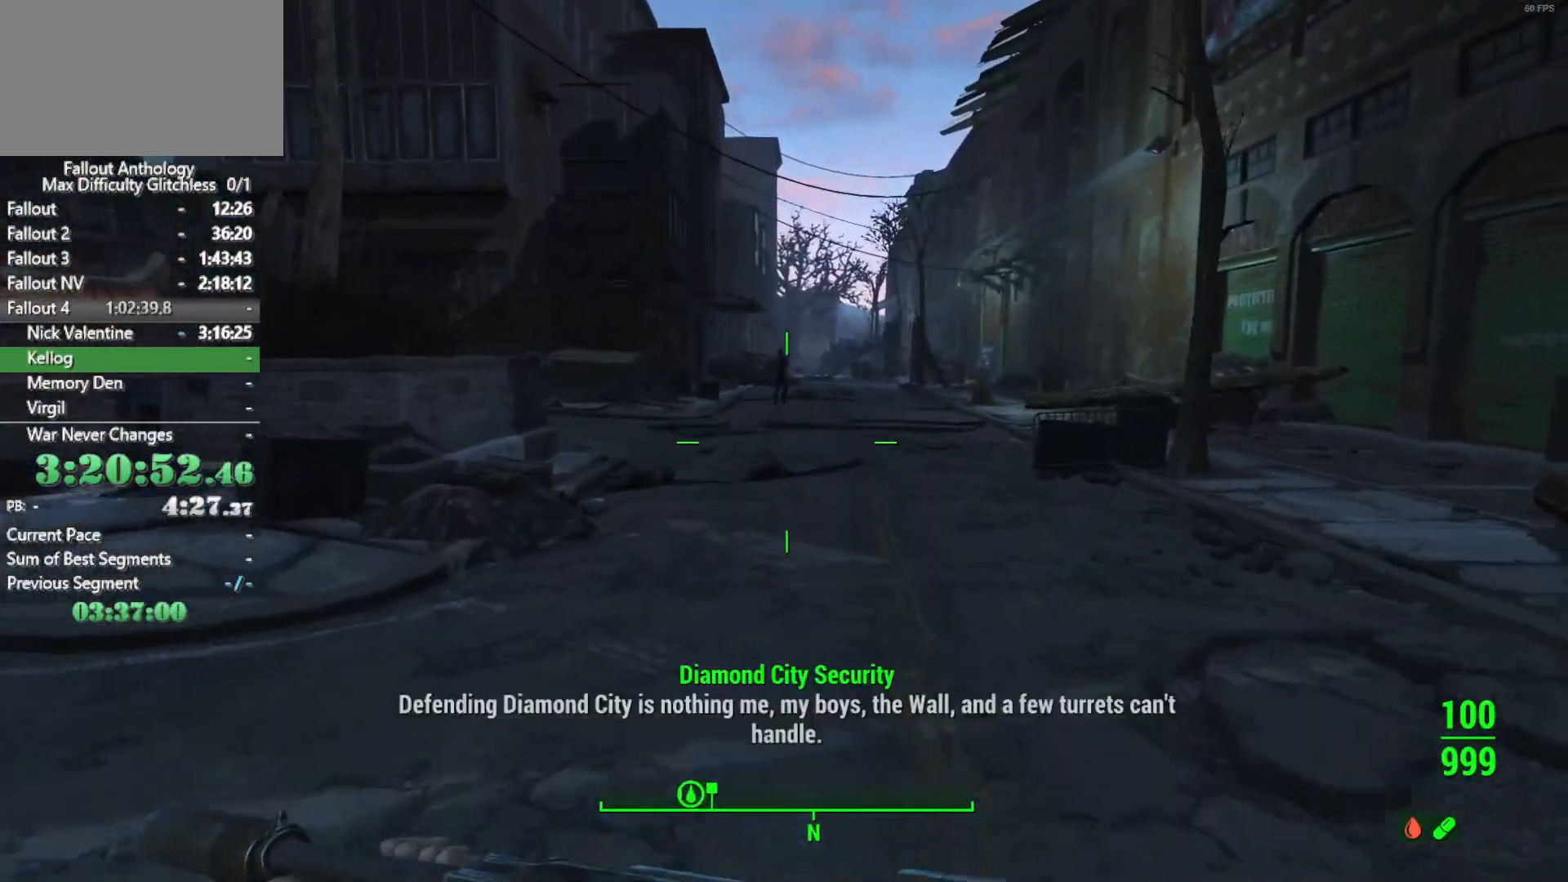
{"keys": [], "mouse": [], "mouse_move": "still", "events": []}
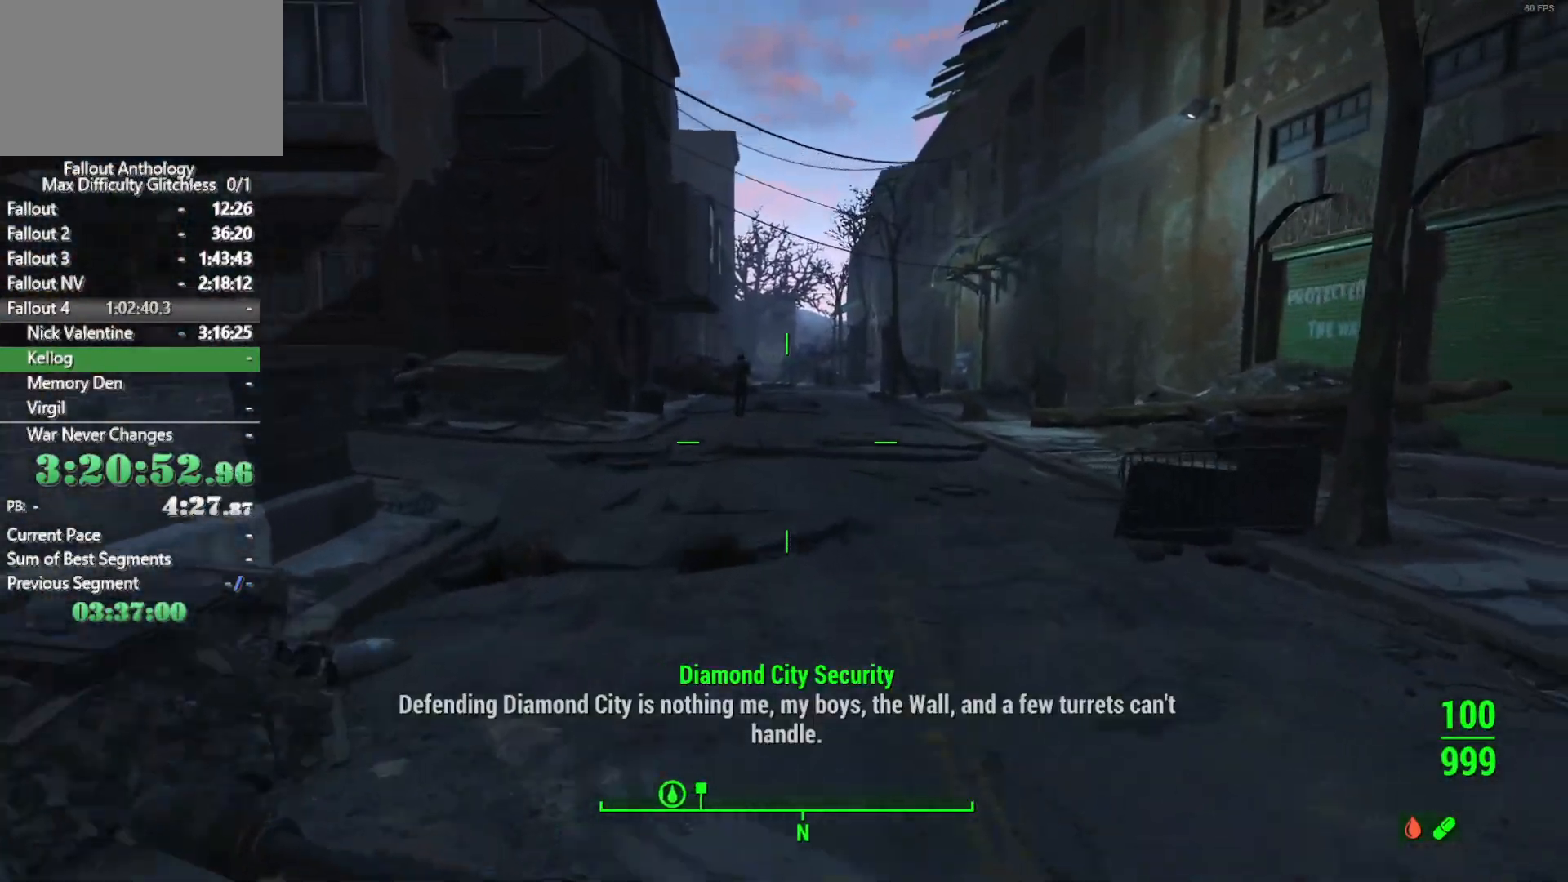
{"keys": [], "mouse": [], "mouse_move": "still", "events": []}
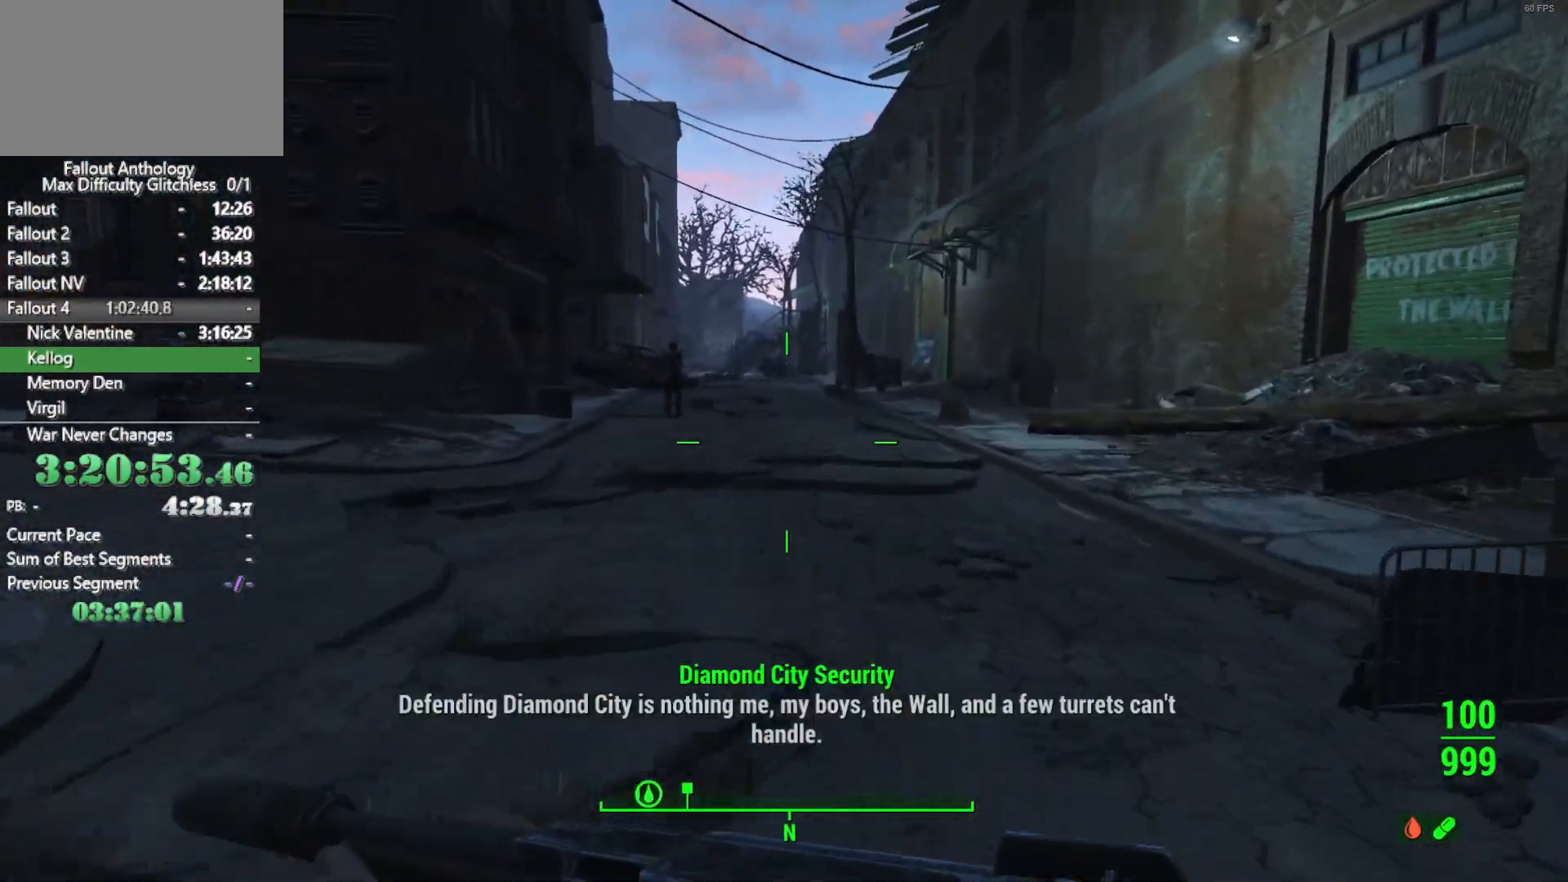
{"keys": [], "mouse": [], "mouse_move": "still", "events": []}